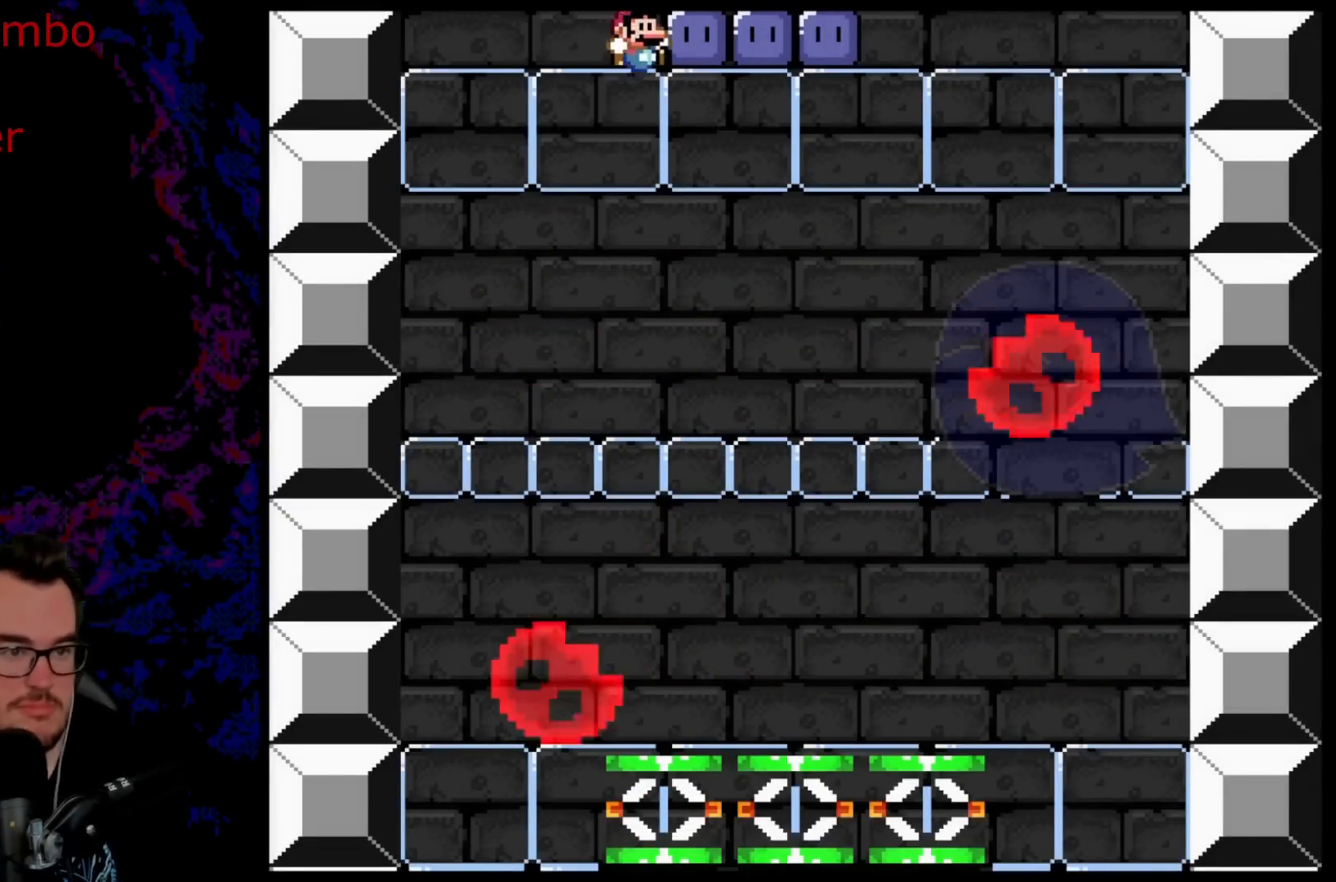
Gameplay with a controller (Nintendo layout); each line is a JSON object with the inputs held at the frame after it. "events" lists button and stick changes between this image and that frame as [ms after this image, input, new state], when the widget could be followed in between. Not read: L3 R3.
{"buttons": ["B", "Y", "DPAD_LEFT"], "events": [[67, "Y", "down"], [300, "DPAD_DOWN", "down"], [317, "DPAD_LEFT", "down"], [317, "DPAD_RIGHT", "up"], [333, "DPAD_DOWN", "up"]]}
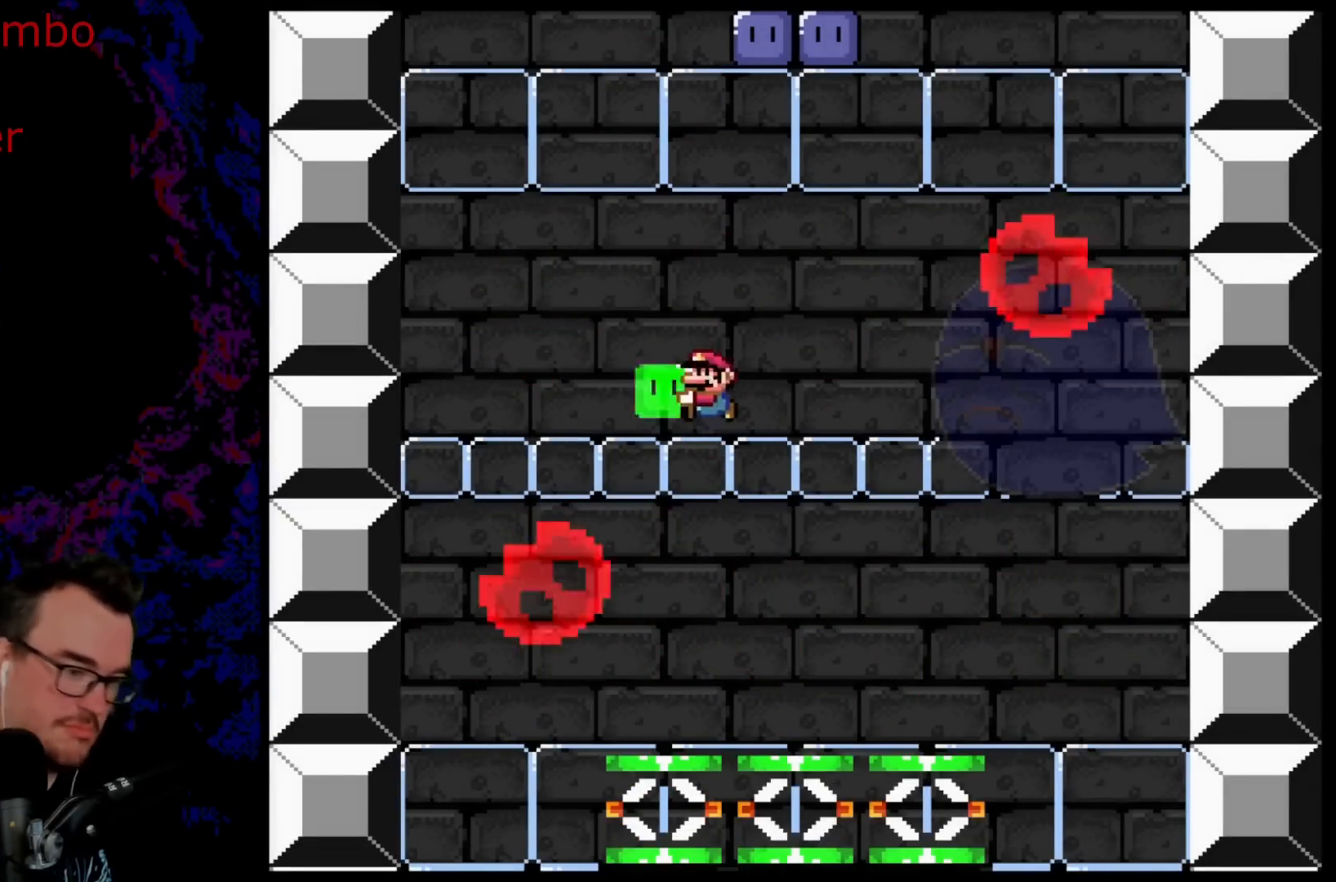
{"buttons": ["Y", "DPAD_RIGHT"], "events": [[67, "DPAD_LEFT", "up"], [67, "DPAD_RIGHT", "down"], [83, "B", "up"]]}
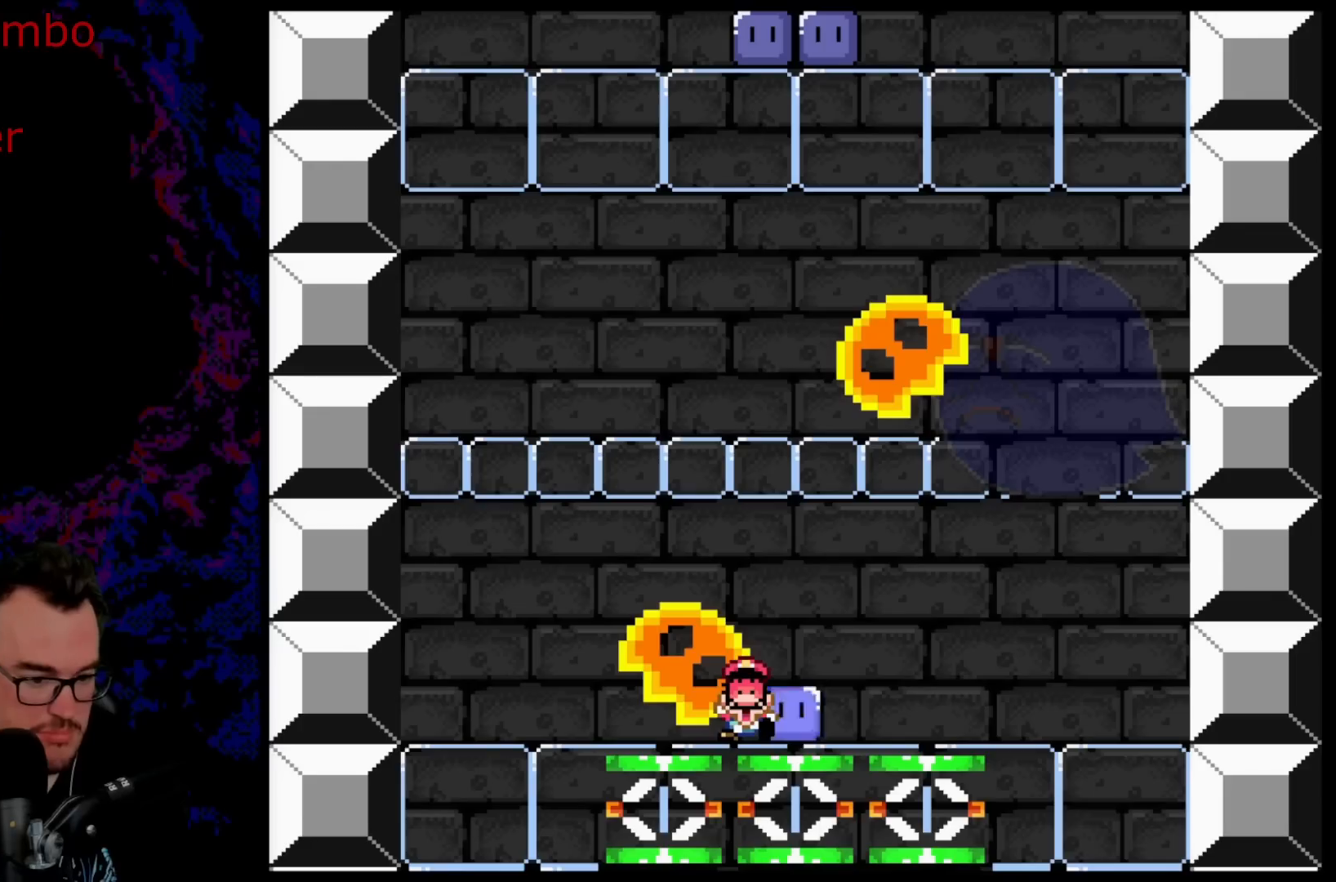
{"buttons": ["Y"], "events": [[367, "DPAD_RIGHT", "up"]]}
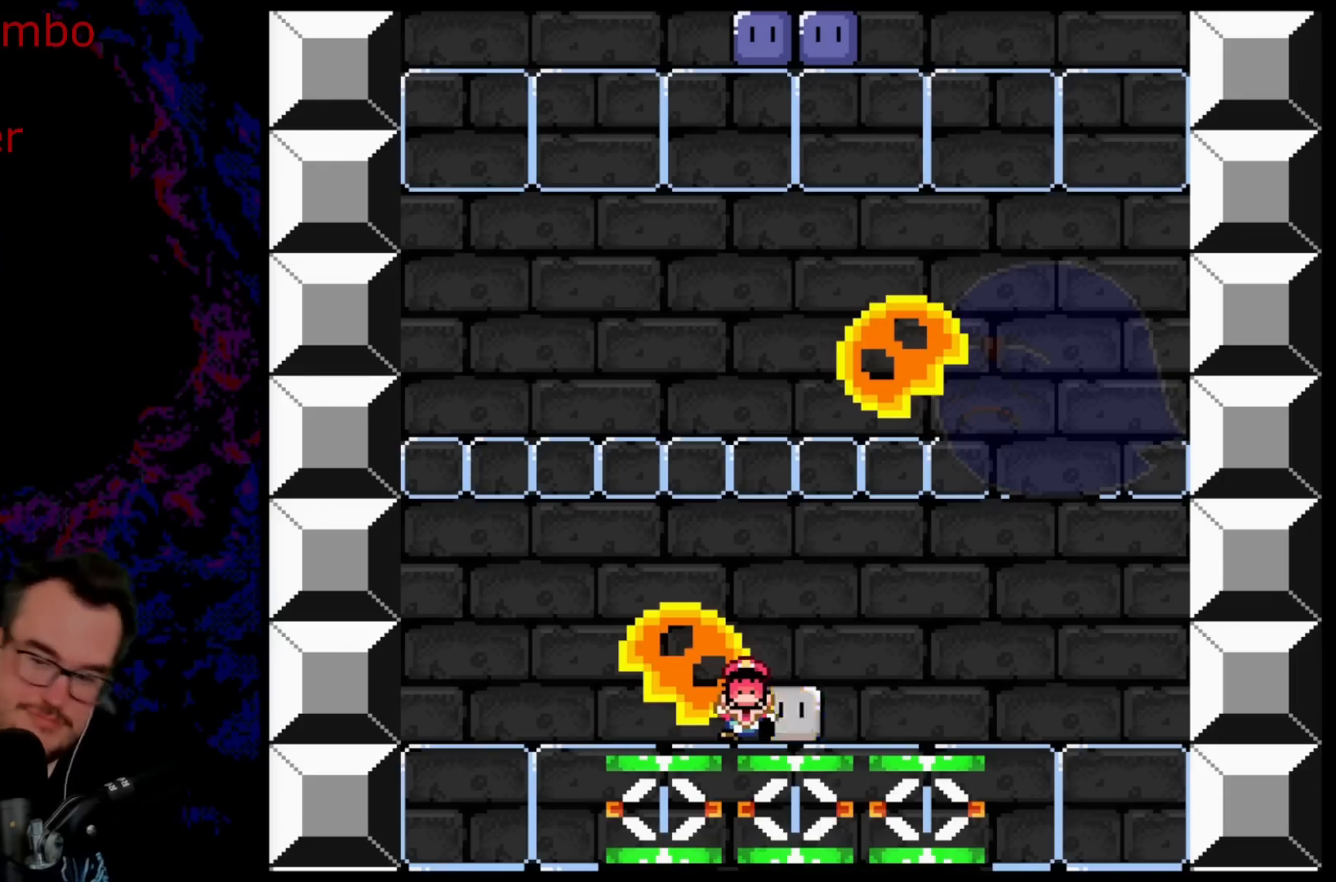
{"buttons": [], "events": [[17, "Y", "up"]]}
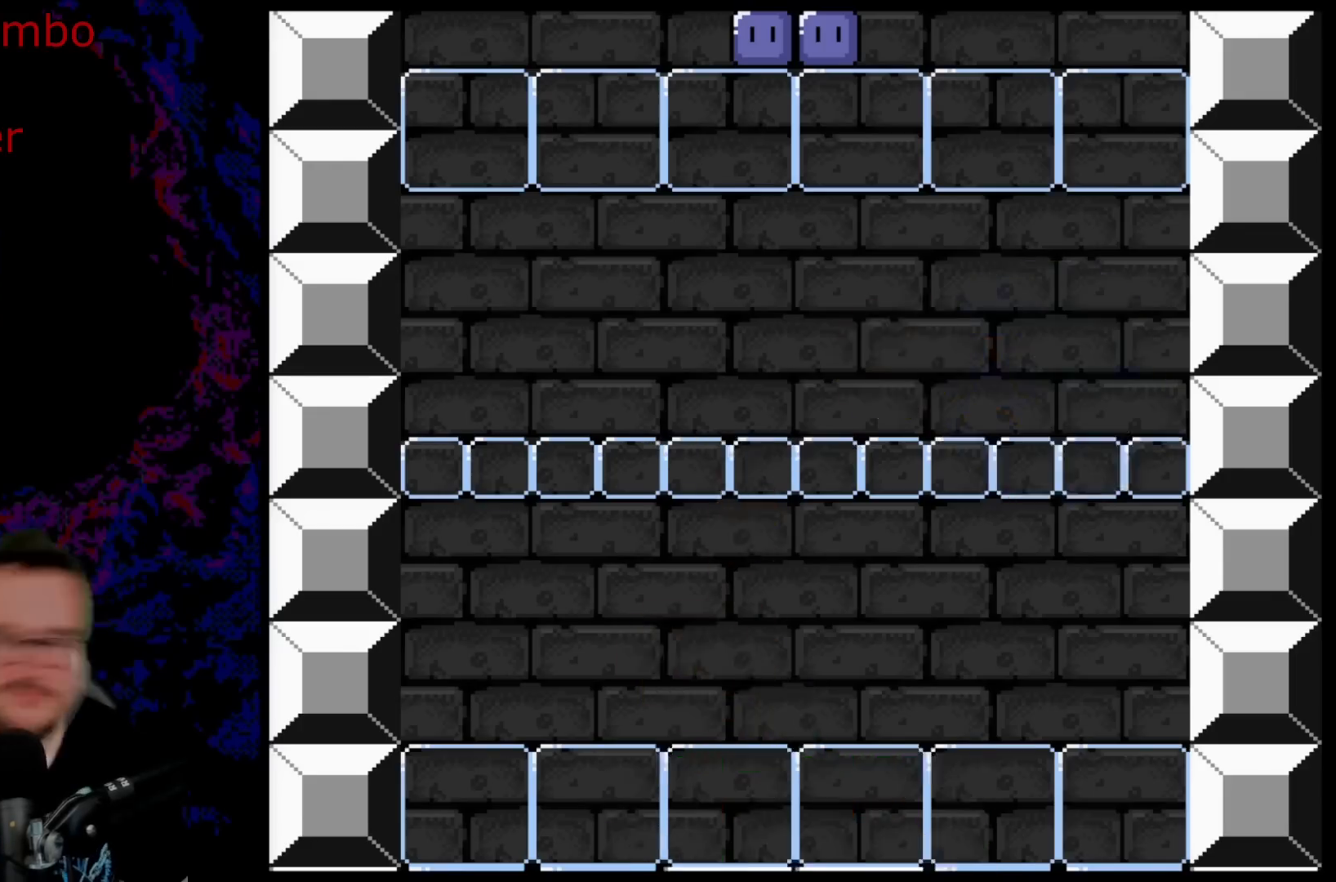
{"buttons": [], "events": [[33, "B", "down"], [167, "B", "up"], [250, "B", "down"], [333, "B", "up"]]}
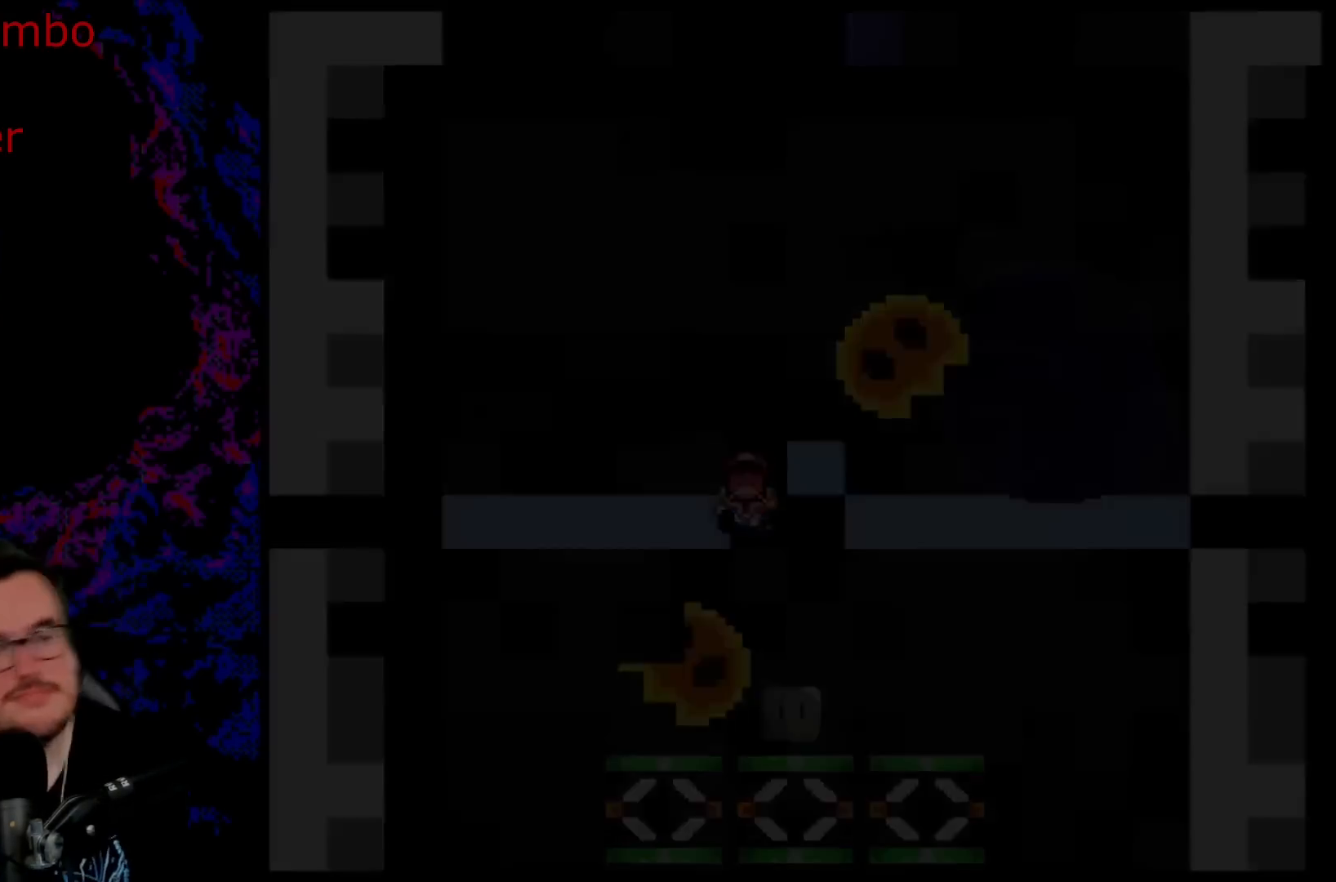
{"buttons": [], "events": []}
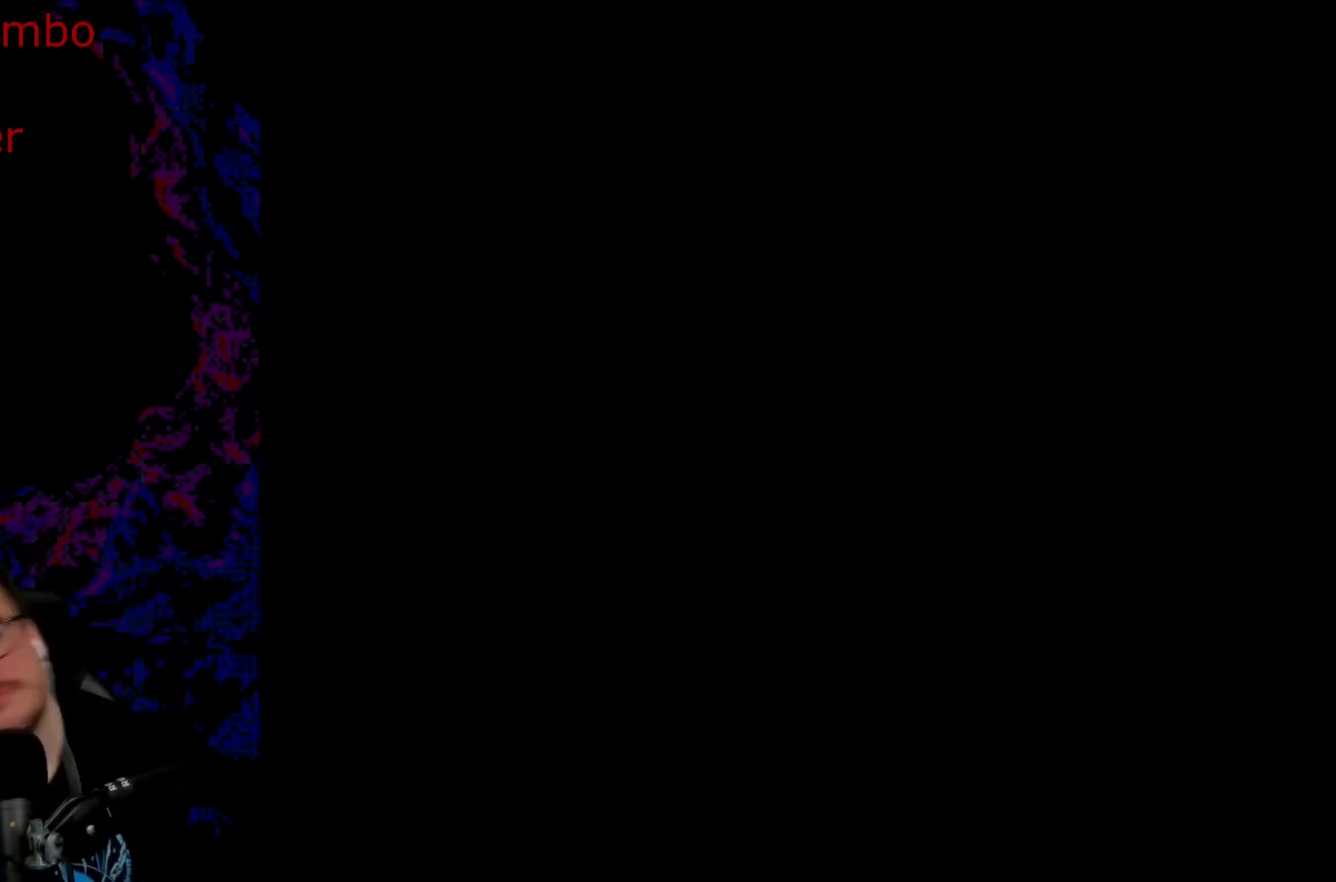
{"buttons": [], "events": []}
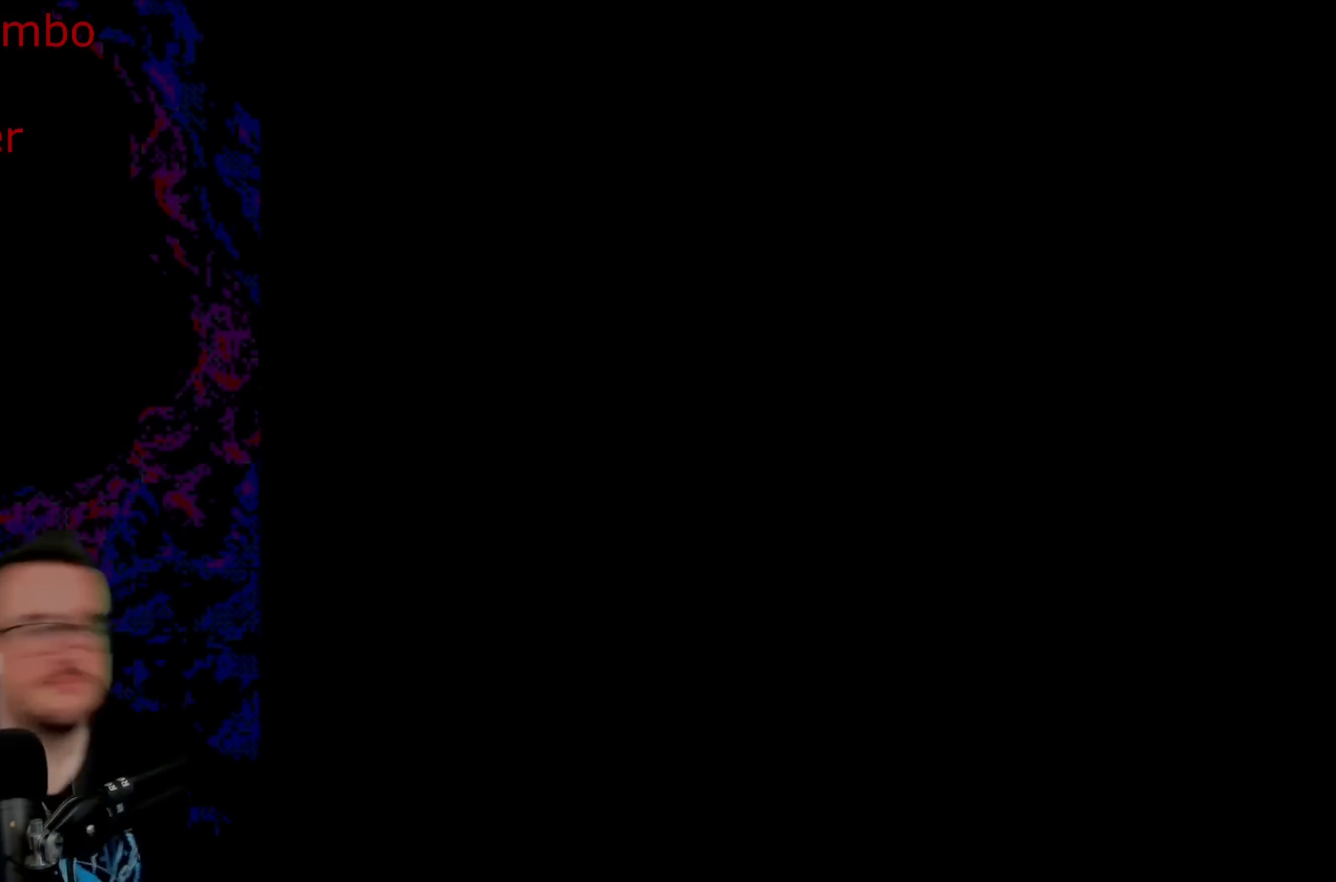
{"buttons": ["Y", "DPAD_RIGHT"], "events": [[83, "Y", "down"], [350, "DPAD_RIGHT", "down"]]}
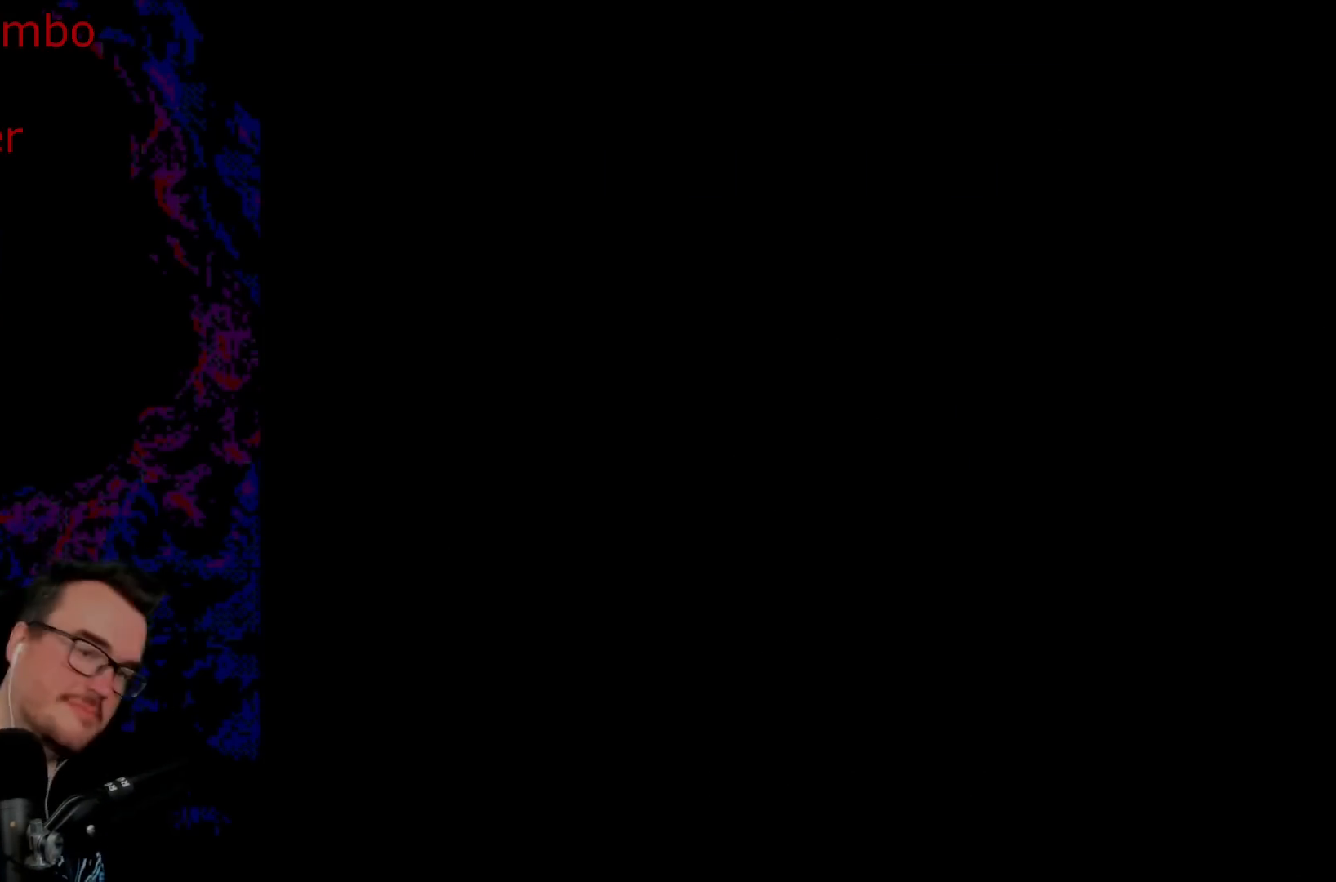
{"buttons": ["Y", "DPAD_RIGHT"], "events": []}
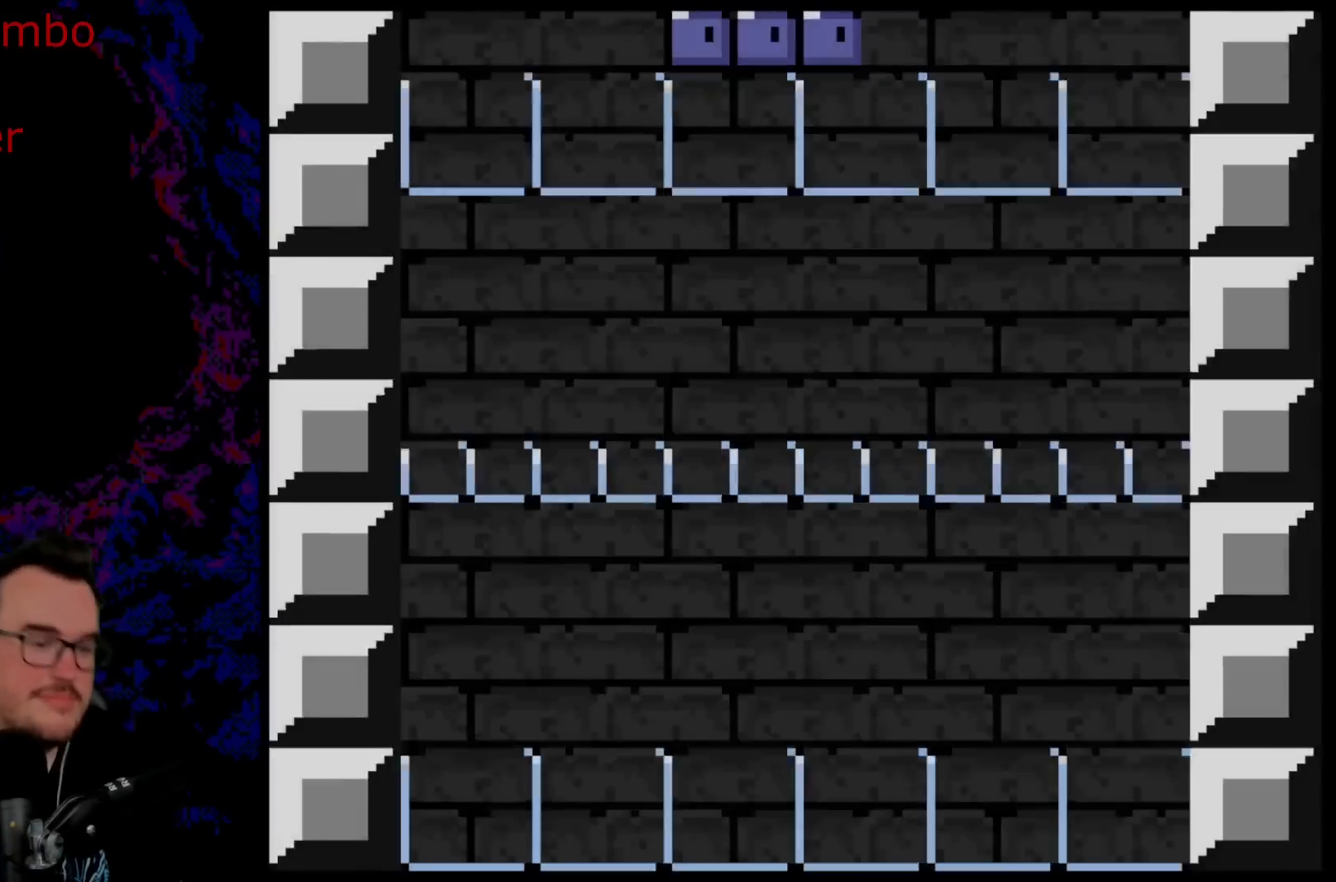
{"buttons": ["Y", "DPAD_LEFT"], "events": [[50, "DPAD_LEFT", "down"], [50, "DPAD_RIGHT", "up"], [167, "DPAD_LEFT", "up"], [283, "DPAD_RIGHT", "down"], [433, "DPAD_DOWN", "down"], [467, "DPAD_LEFT", "down"], [467, "DPAD_RIGHT", "up"], [483, "DPAD_DOWN", "up"]]}
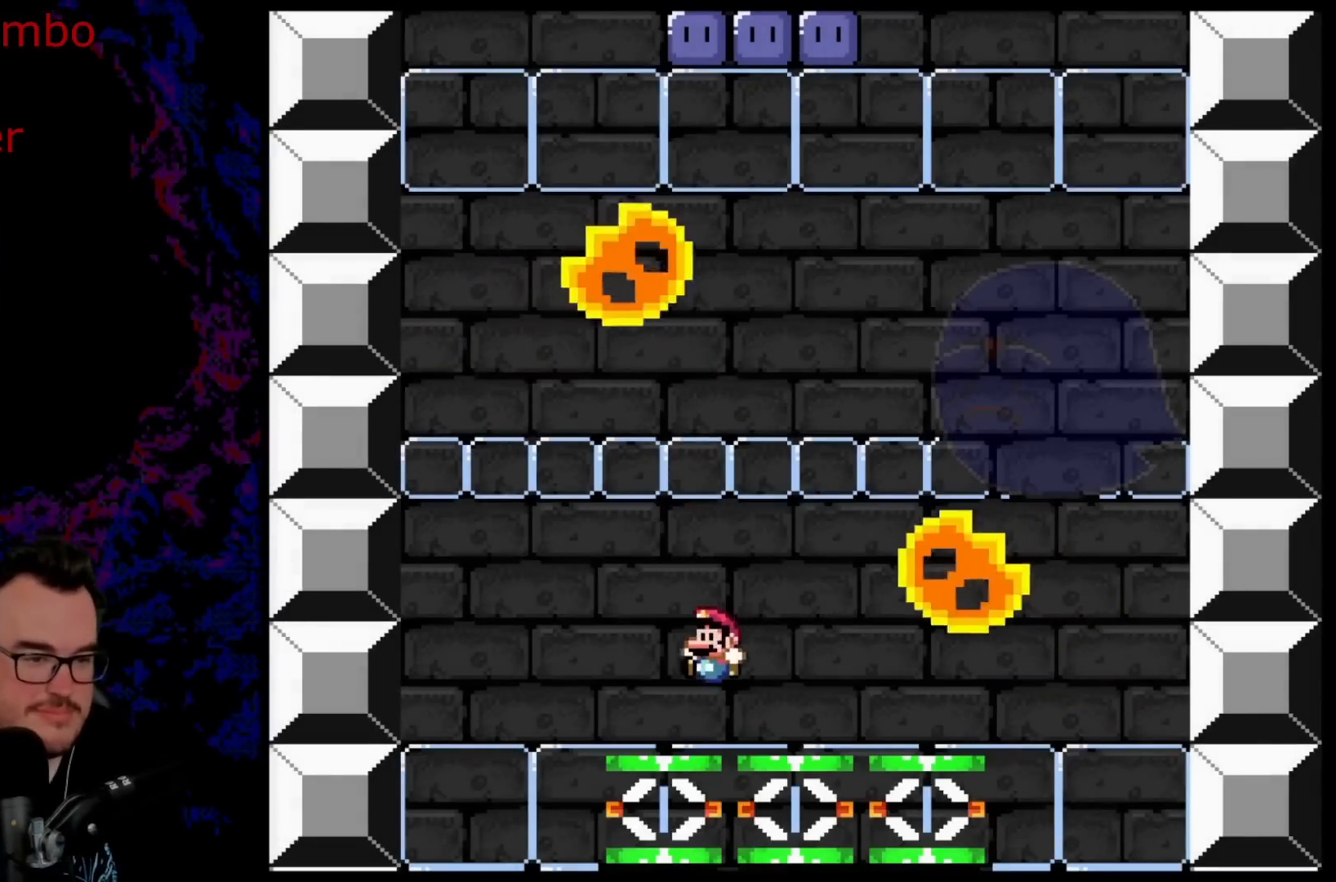
{"buttons": ["B", "Y", "DPAD_LEFT"], "events": [[150, "B", "down"]]}
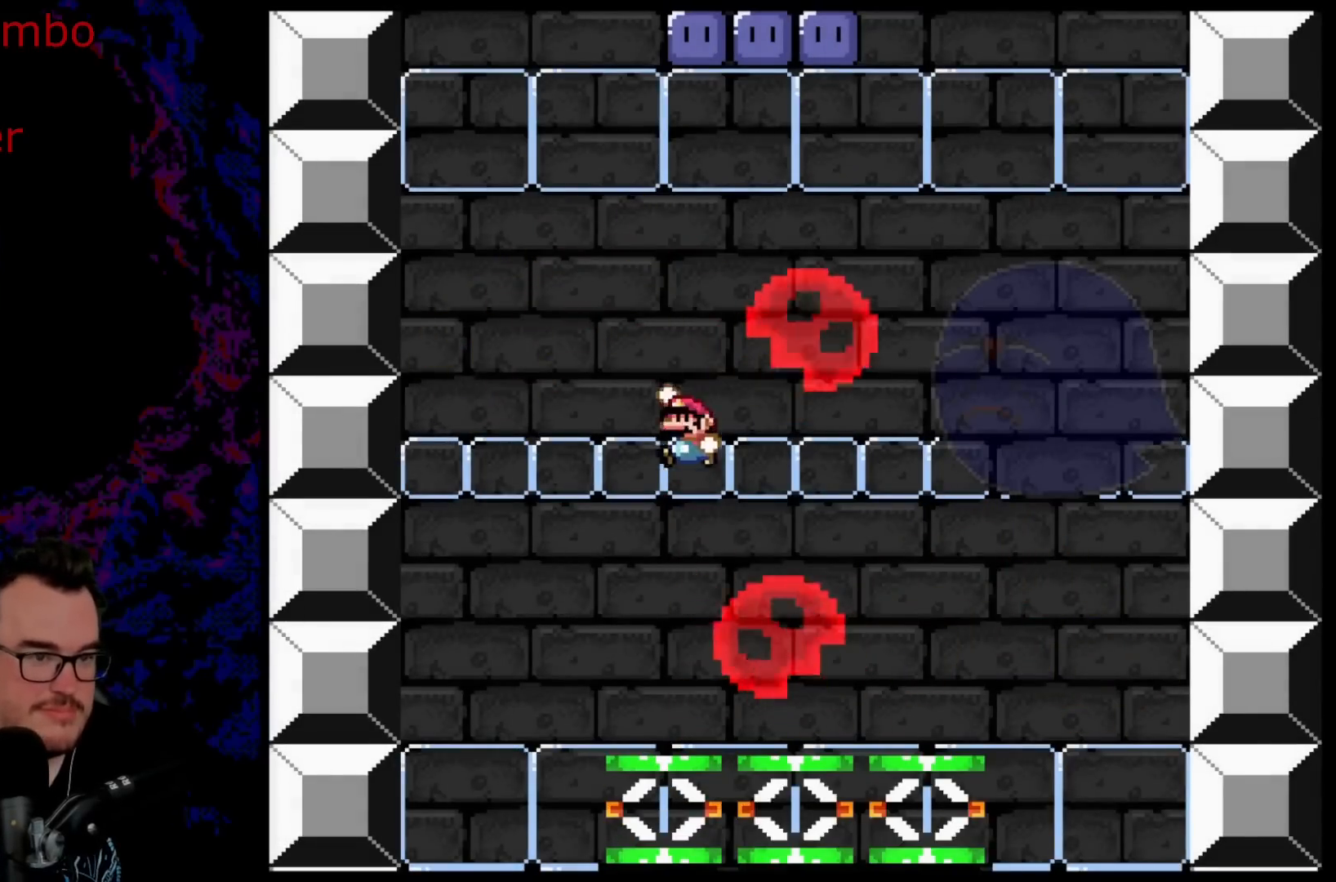
{"buttons": ["B", "DPAD_RIGHT"], "events": [[150, "DPAD_LEFT", "up"], [200, "DPAD_RIGHT", "down"], [467, "Y", "up"]]}
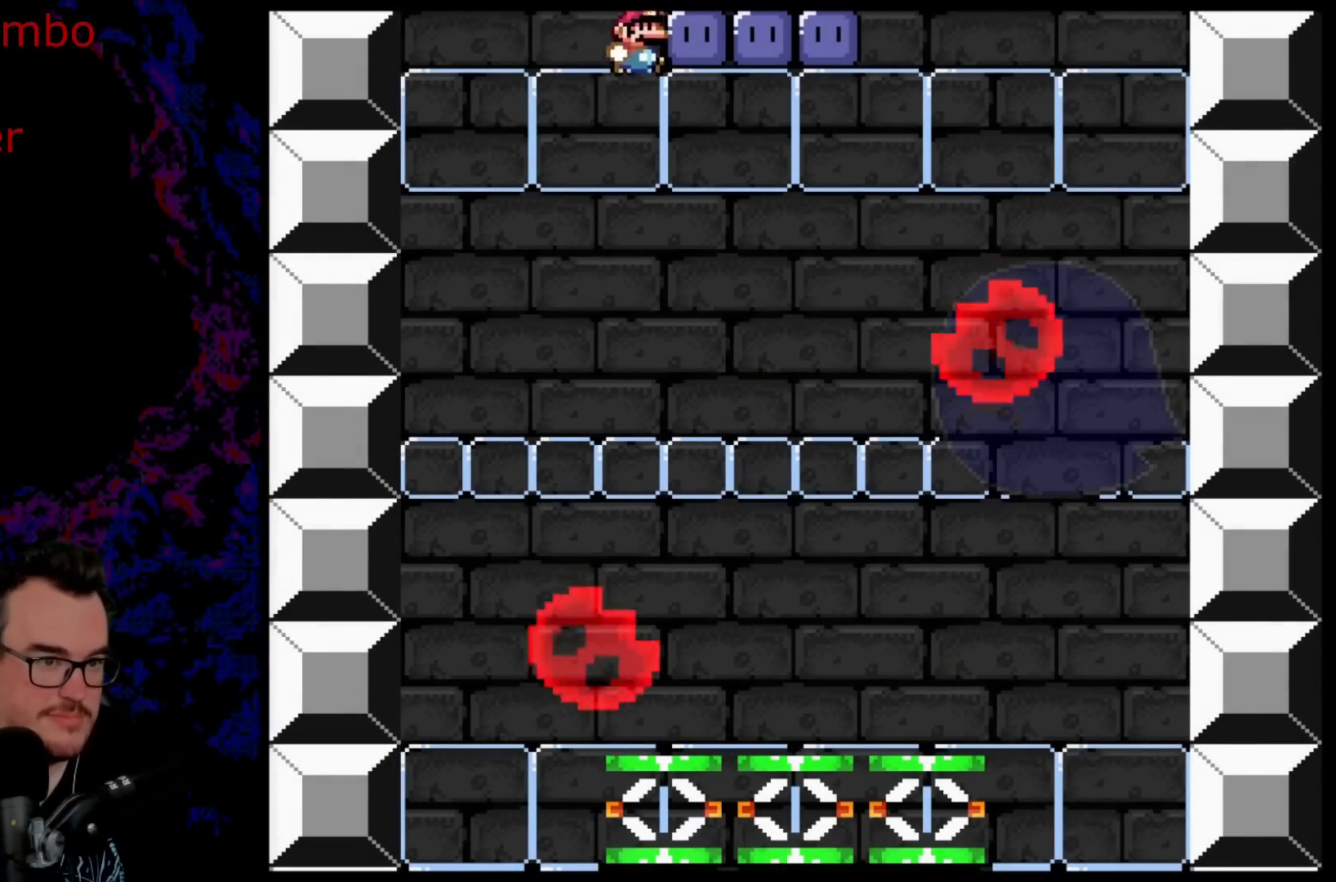
{"buttons": ["Y", "DPAD_LEFT"], "events": [[50, "Y", "down"], [217, "B", "up"], [417, "DPAD_DOWN", "down"], [433, "DPAD_LEFT", "down"], [433, "DPAD_RIGHT", "up"], [450, "DPAD_DOWN", "up"]]}
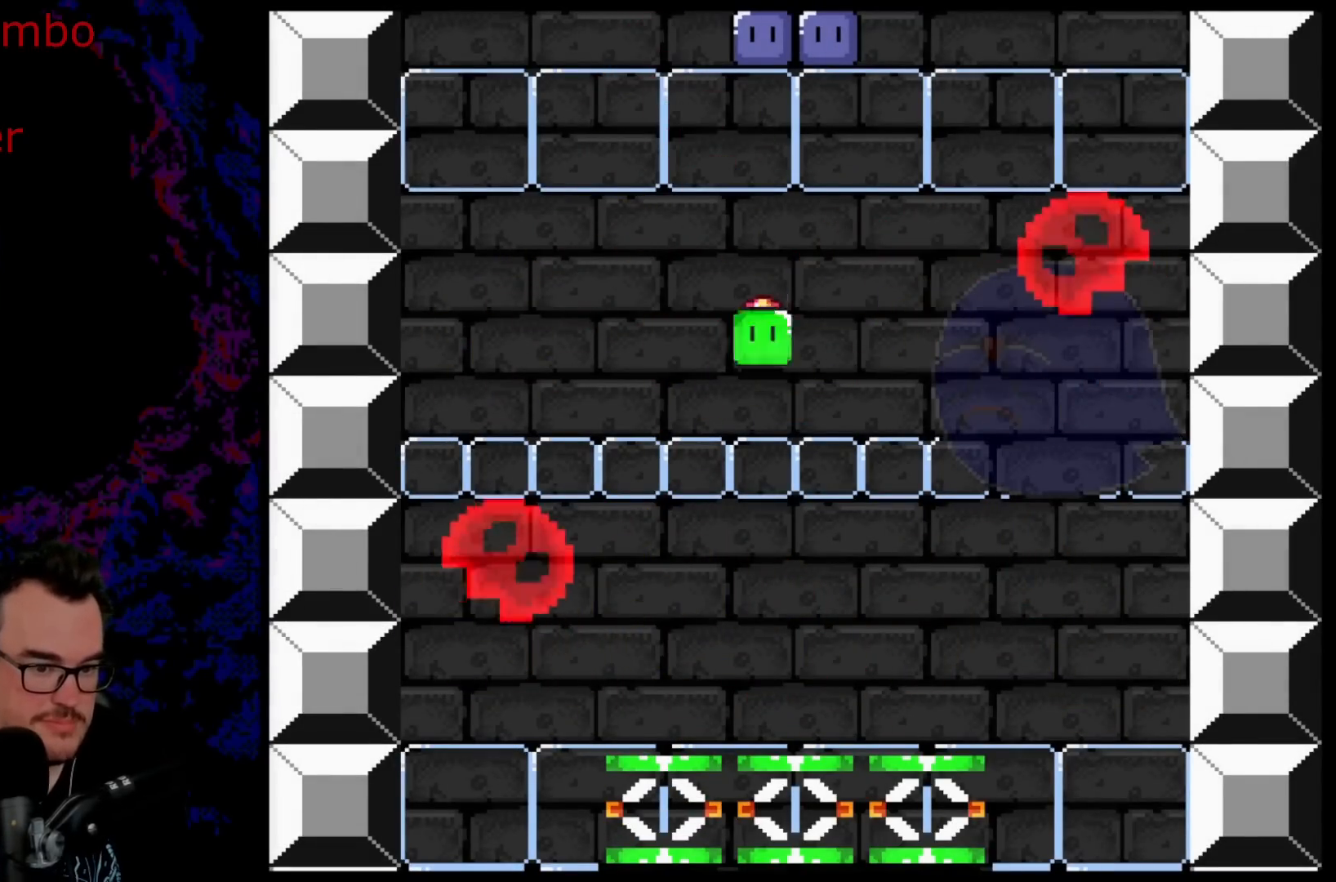
{"buttons": ["Y", "DPAD_RIGHT"], "events": [[67, "DPAD_LEFT", "up"], [67, "DPAD_RIGHT", "down"]]}
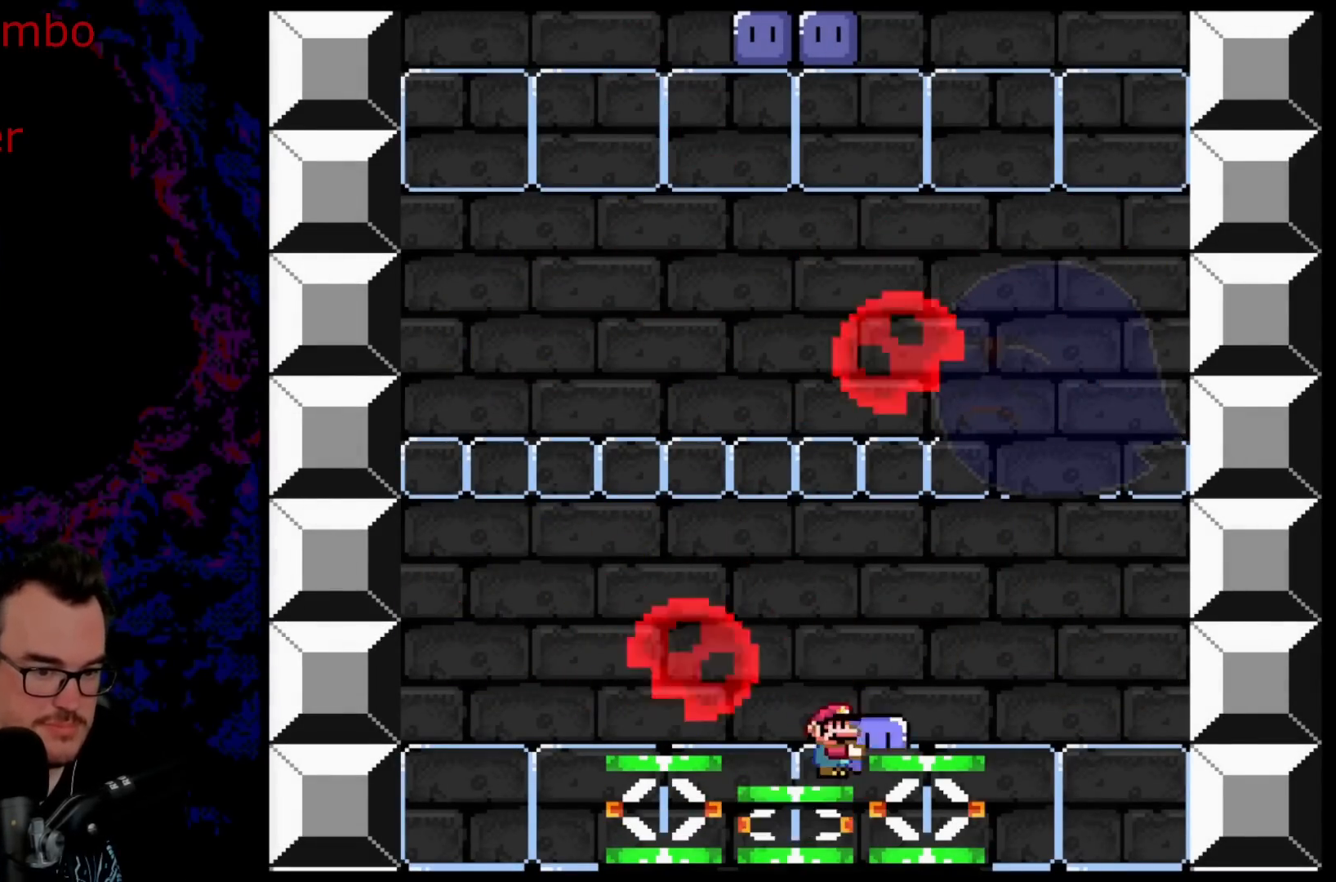
{"buttons": ["Y", "DPAD_RIGHT"], "events": []}
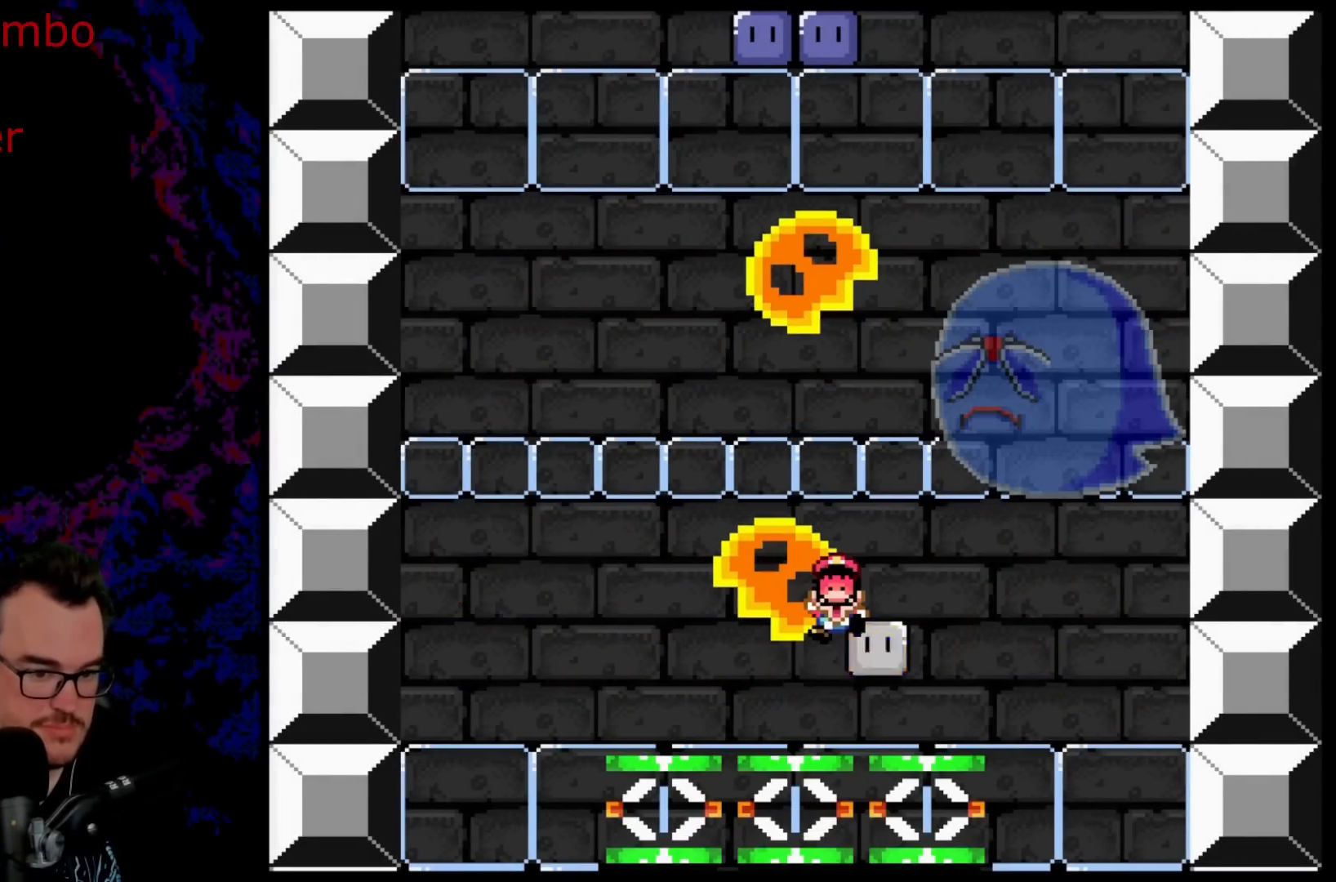
{"buttons": ["B"], "events": [[167, "DPAD_RIGHT", "up"], [267, "Y", "up"], [450, "B", "down"]]}
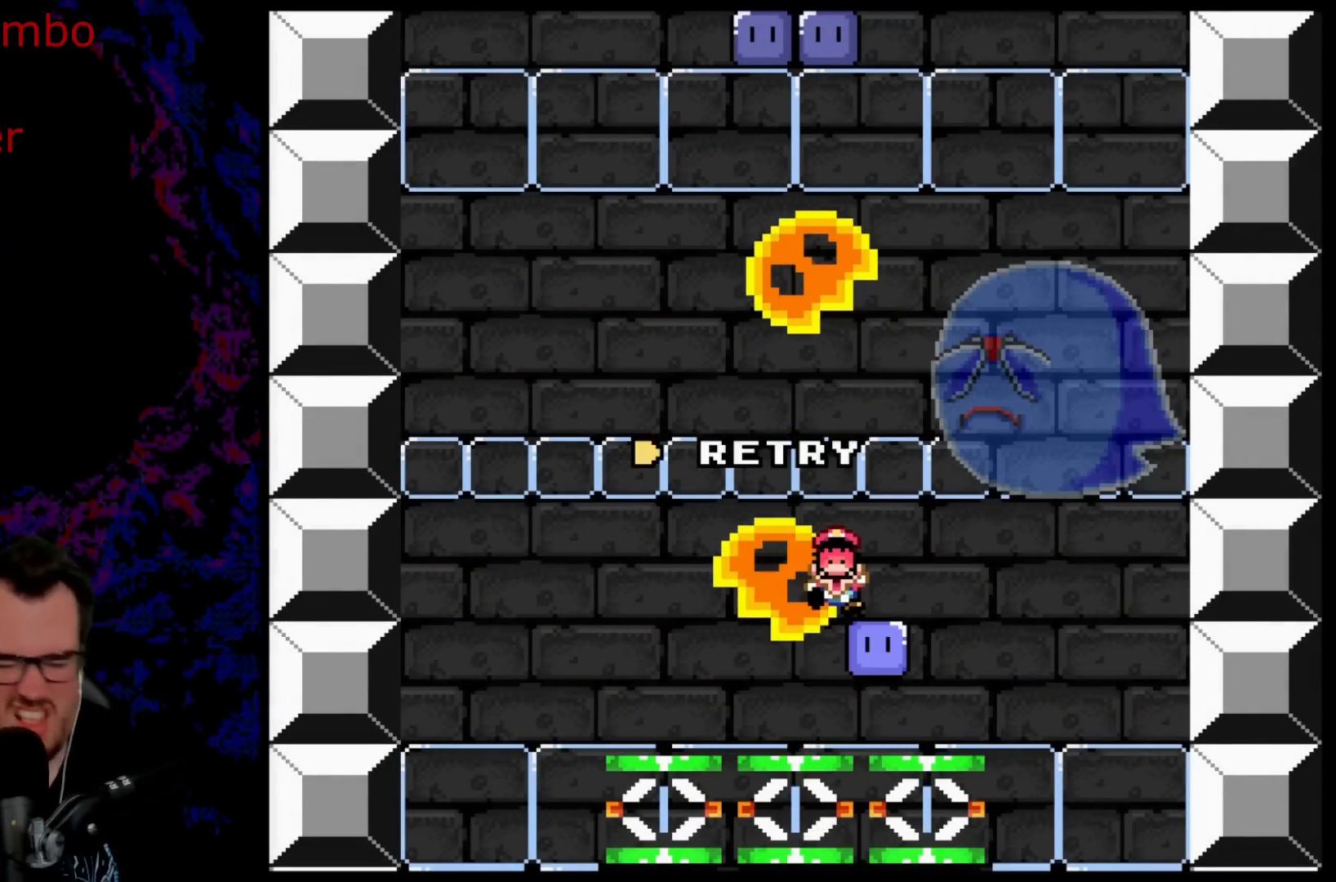
{"buttons": [], "events": [[83, "B", "up"], [367, "B", "down"], [500, "B", "up"]]}
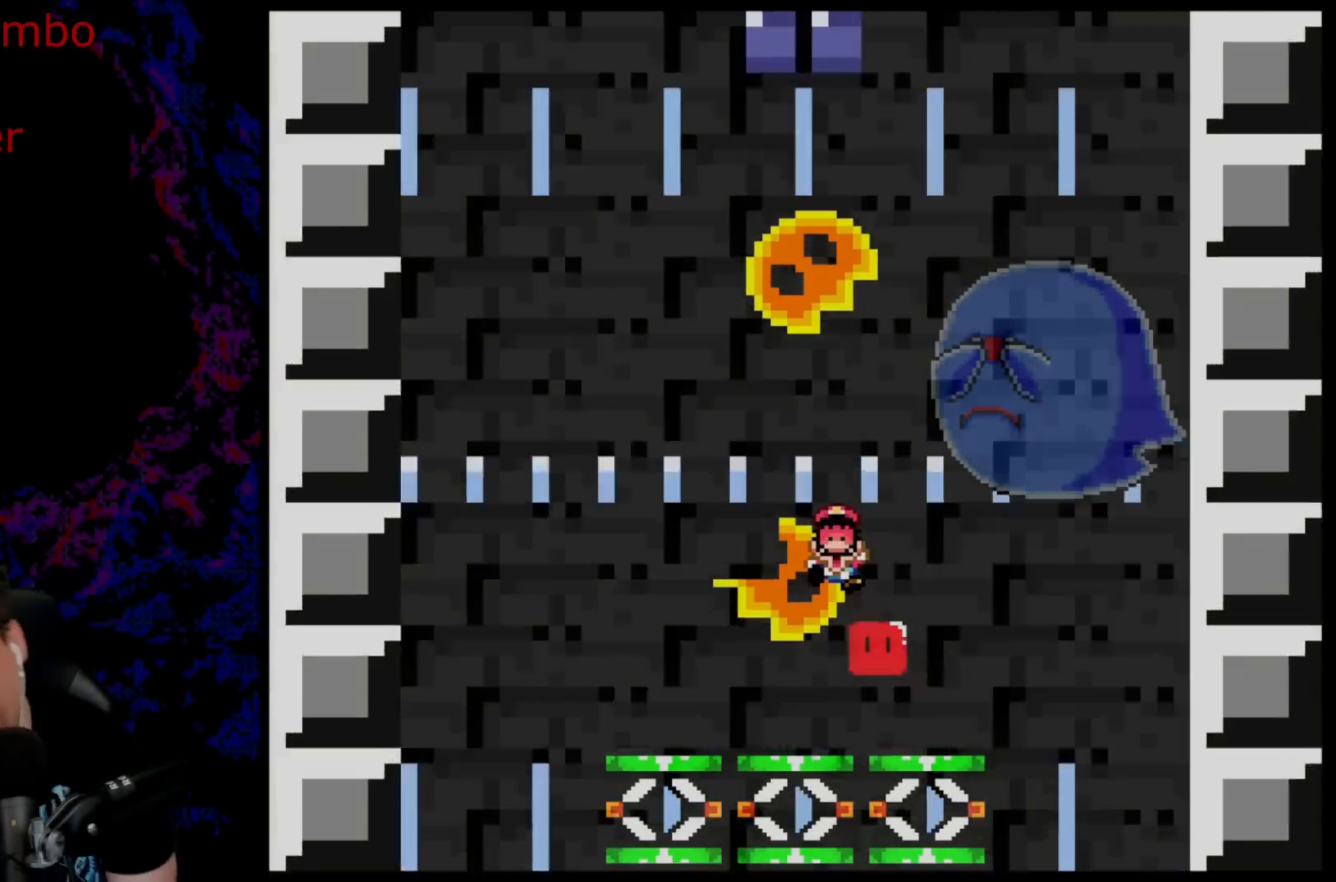
{"buttons": [], "events": [[117, "B", "down"], [183, "B", "up"], [333, "B", "down"], [400, "B", "up"]]}
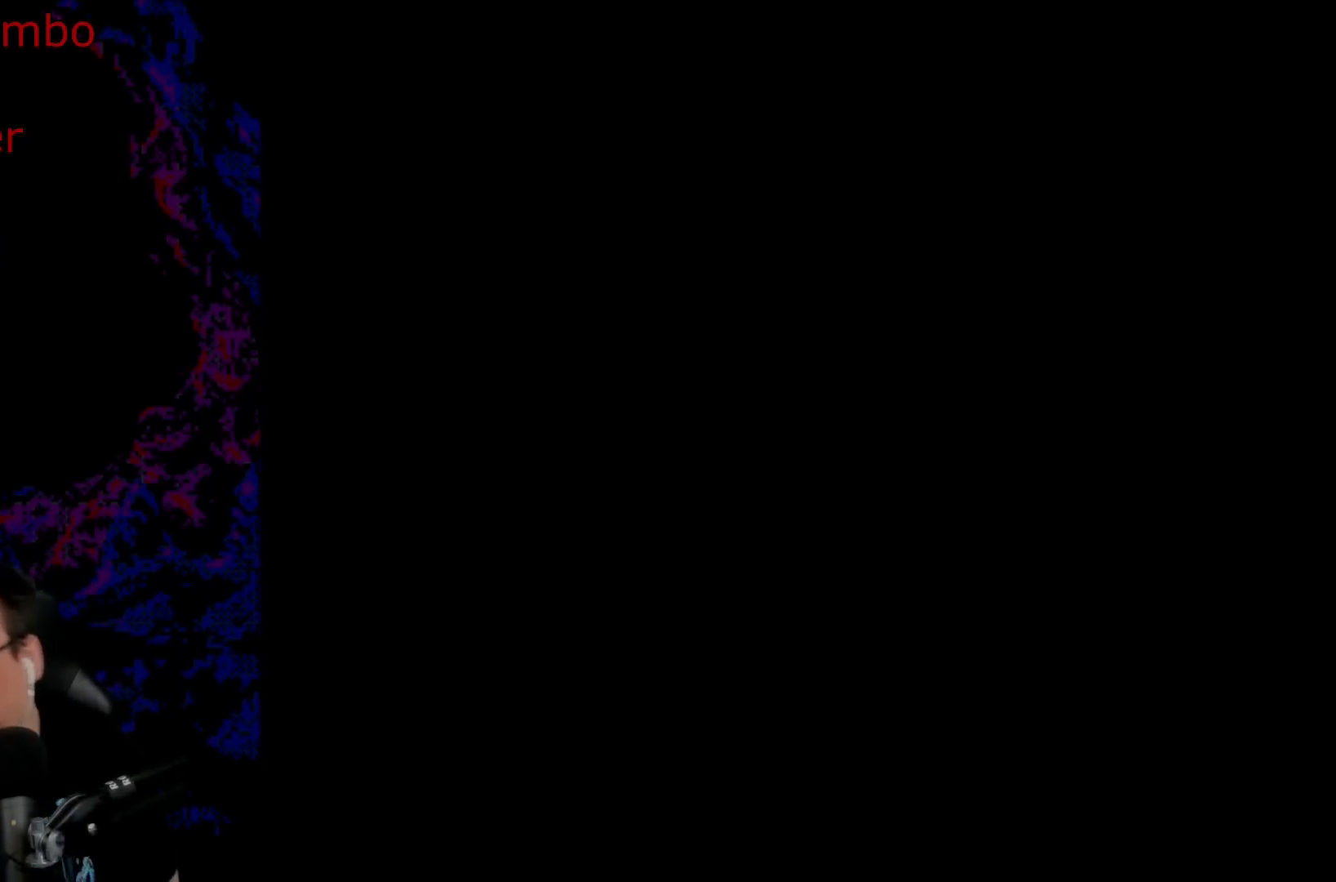
{"buttons": ["X"], "events": [[450, "X", "down"]]}
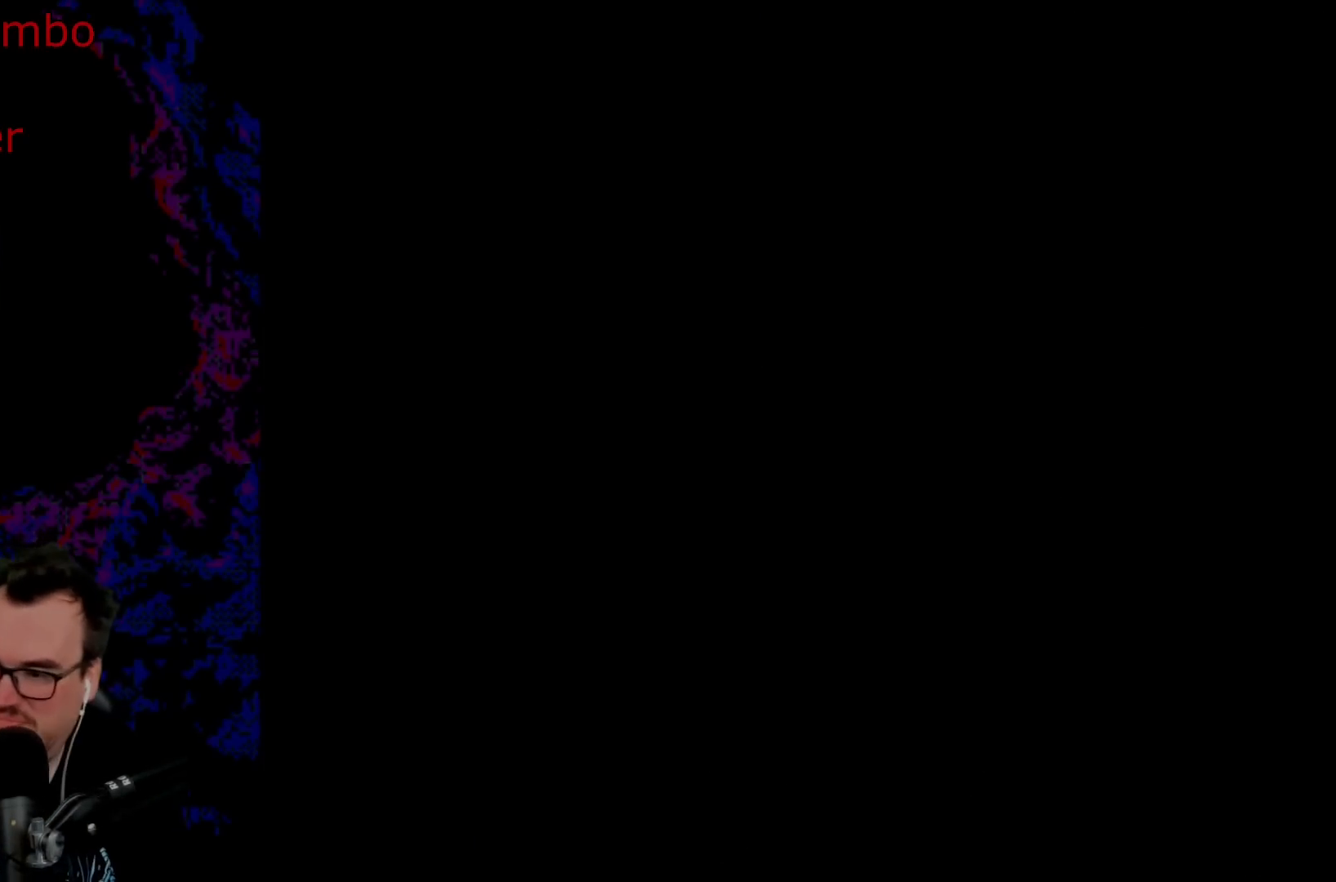
{"buttons": ["X"], "events": []}
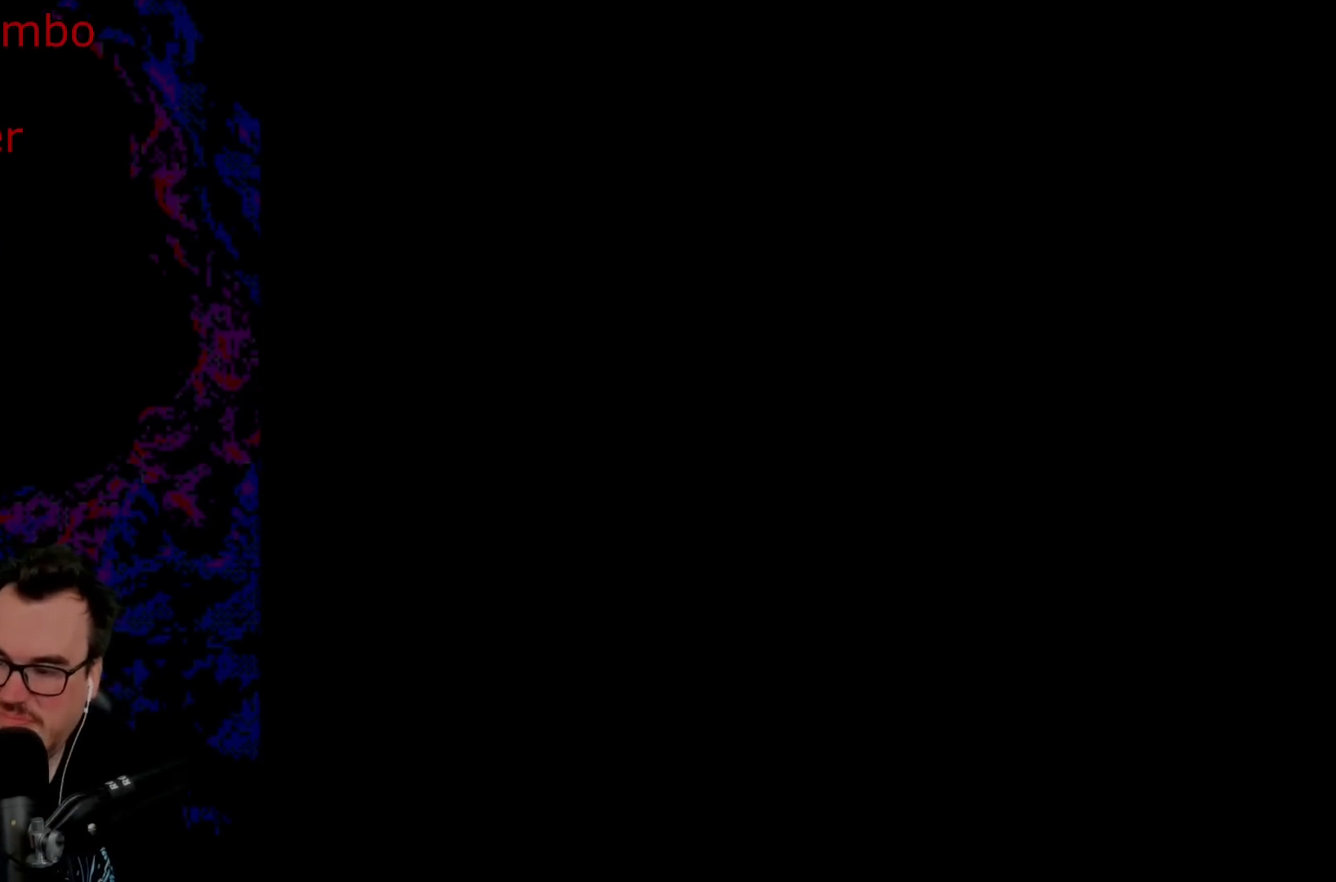
{"buttons": ["X"], "events": []}
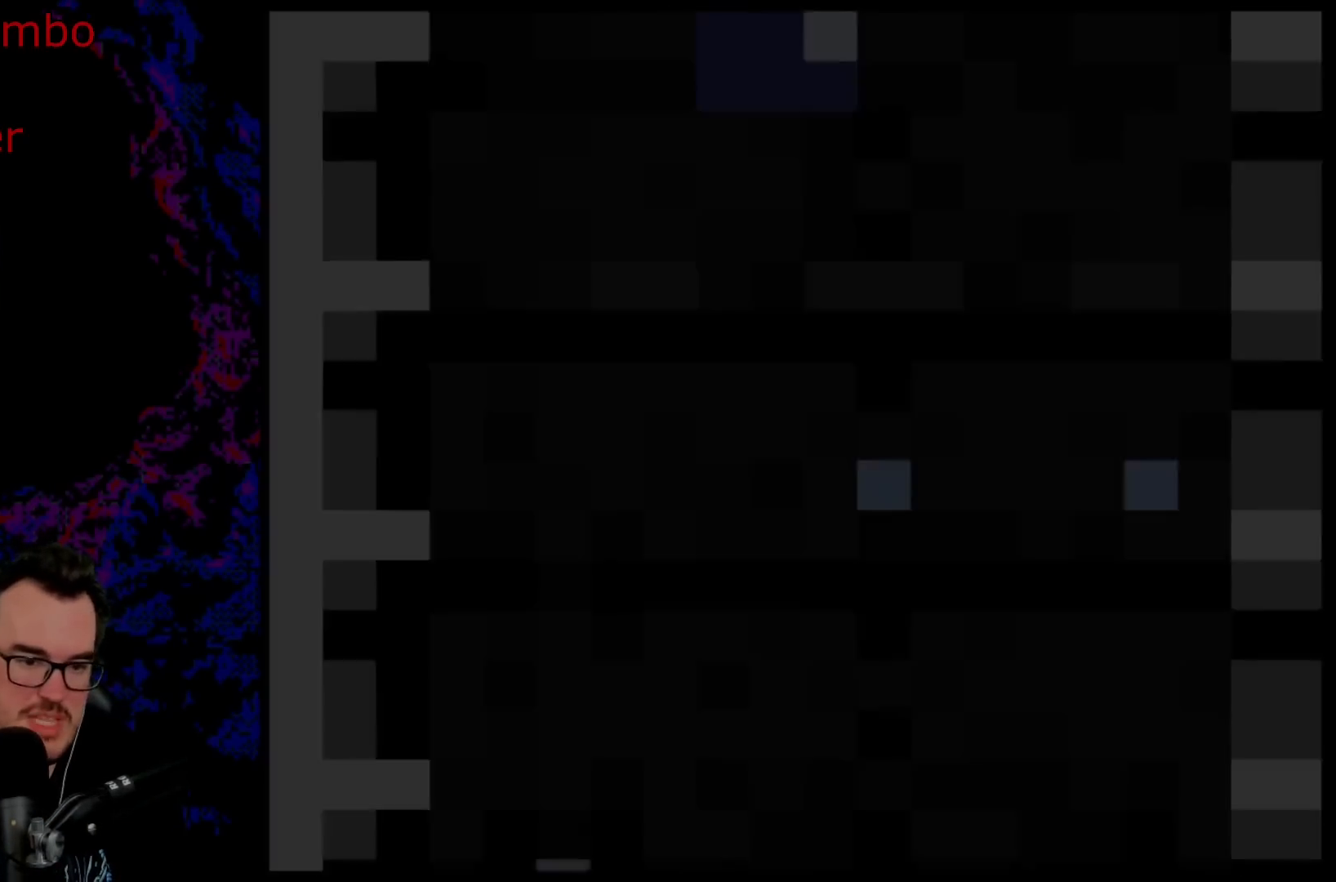
{"buttons": ["X"], "events": []}
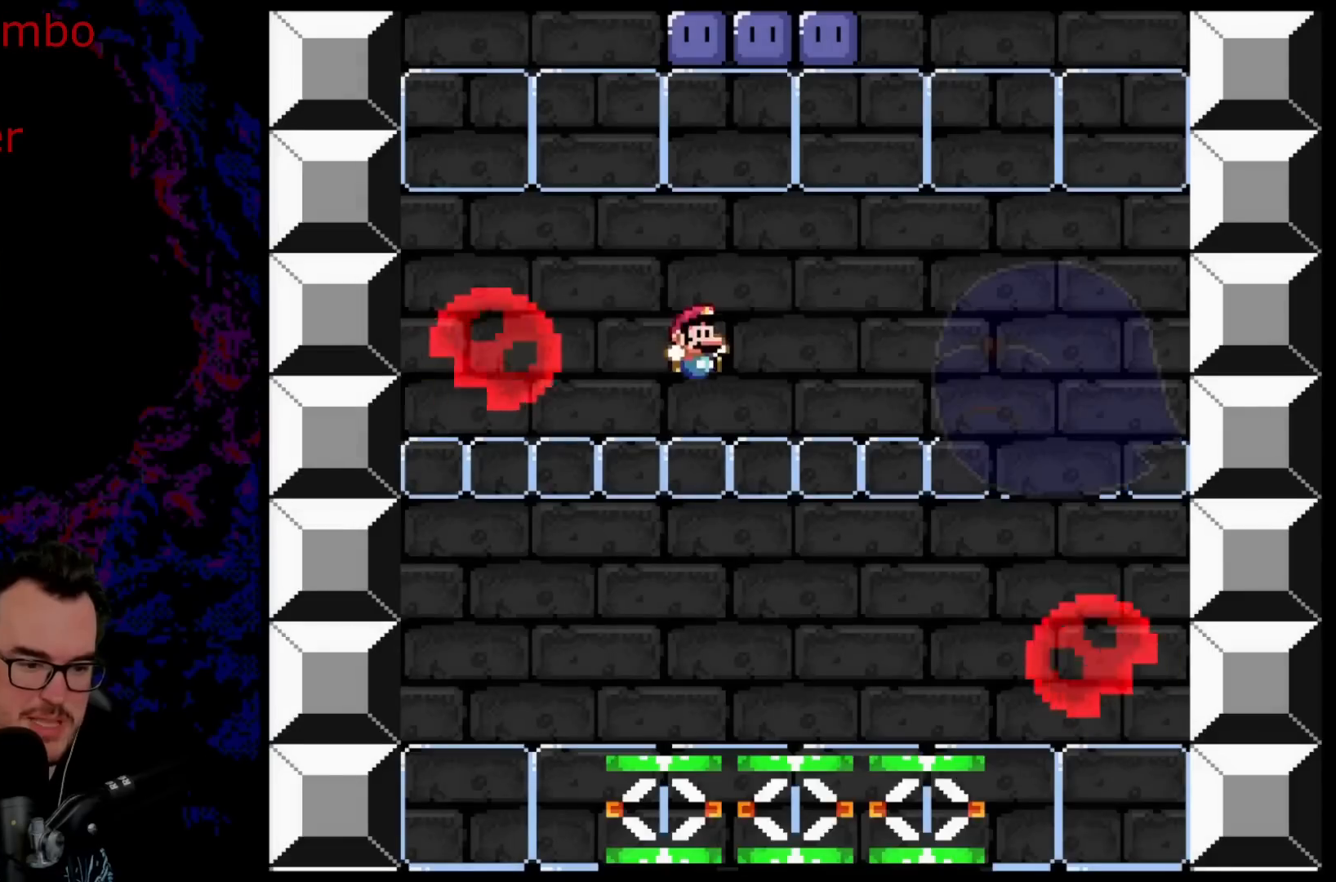
{"buttons": ["B", "Y", "DPAD_LEFT"], "events": [[150, "X", "up"], [417, "DPAD_LEFT", "down"], [500, "B", "down"], [500, "Y", "down"]]}
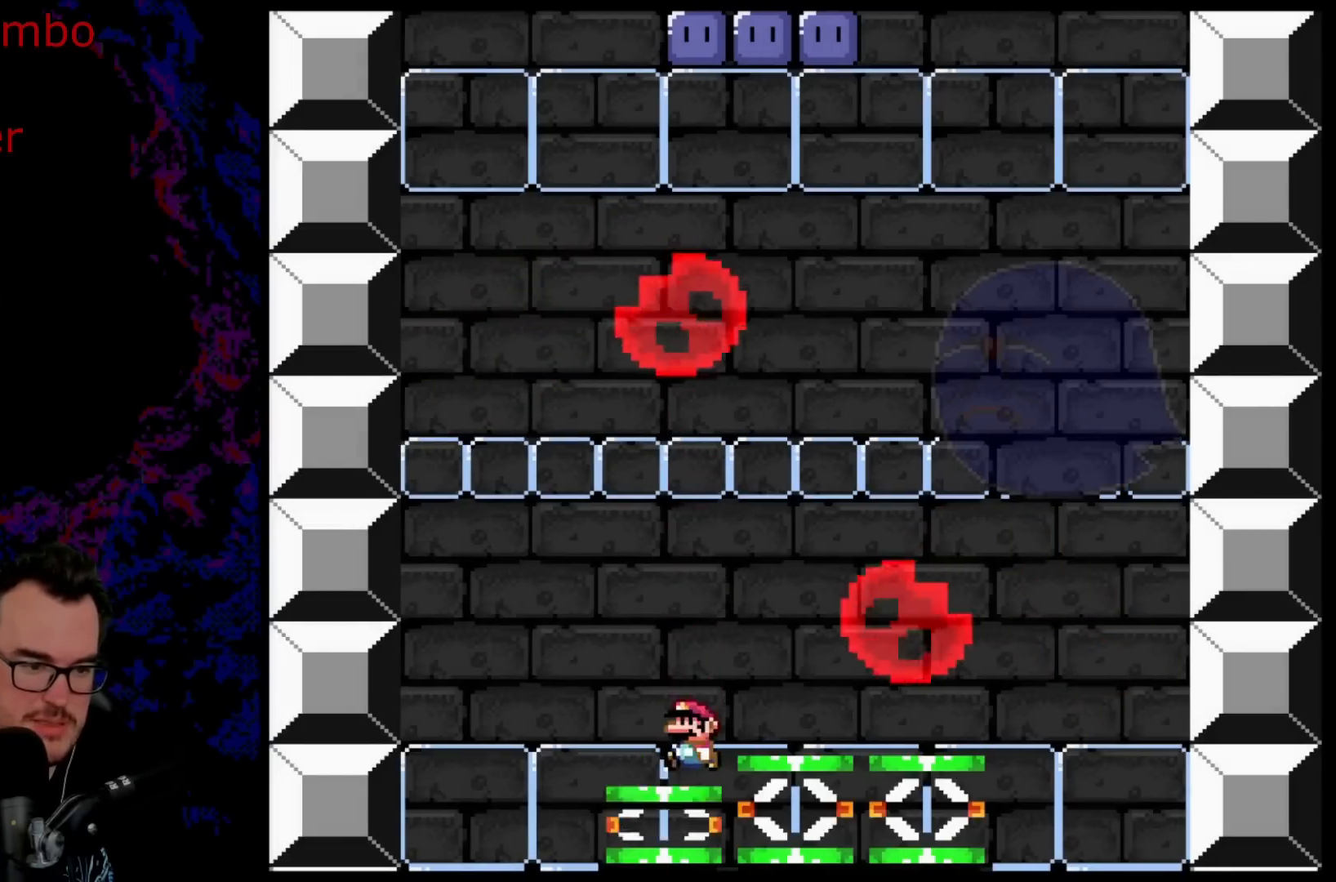
{"buttons": ["B", "Y", "DPAD_RIGHT"], "events": [[367, "DPAD_LEFT", "up"], [417, "DPAD_RIGHT", "down"]]}
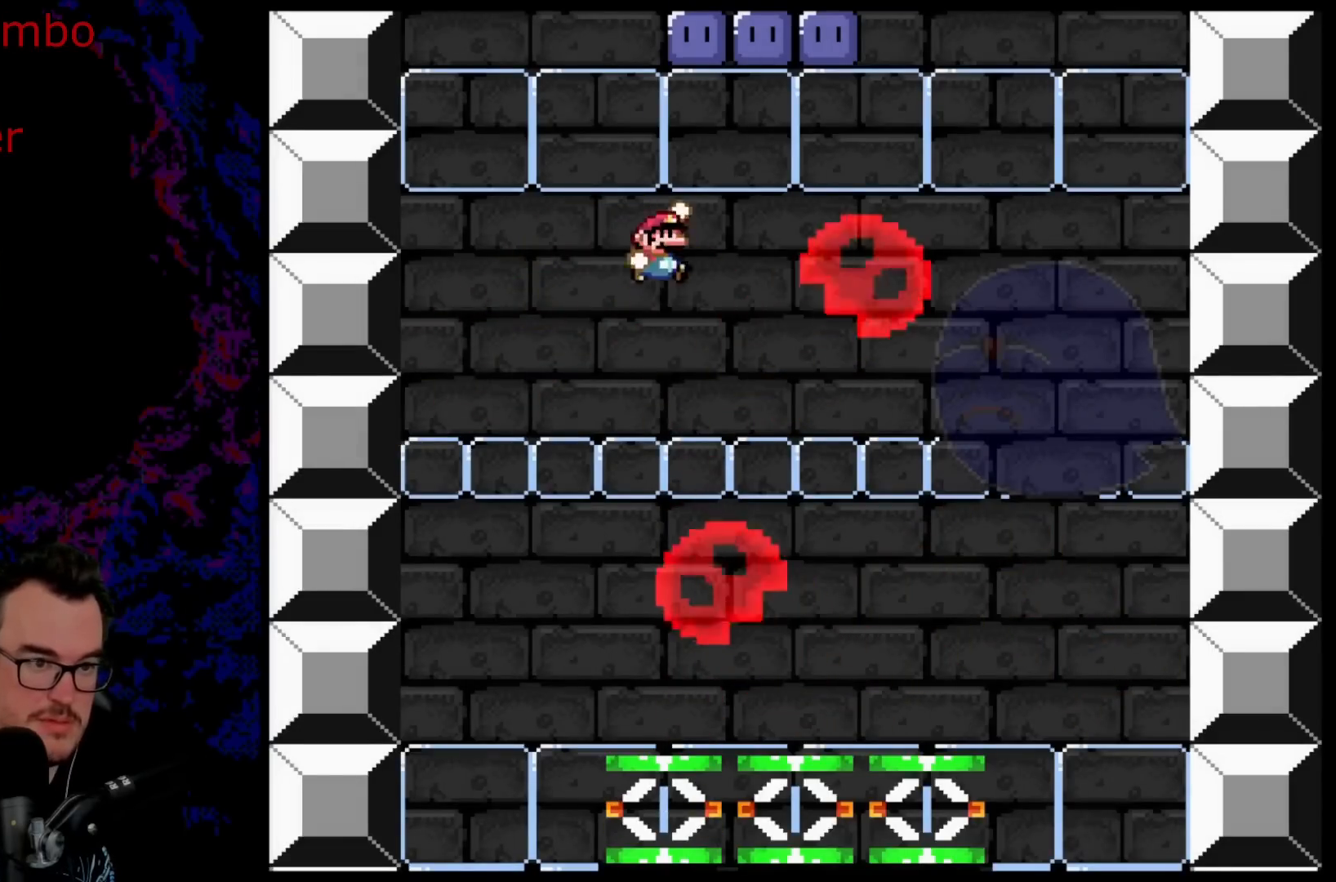
{"buttons": ["Y", "DPAD_RIGHT"], "events": [[117, "DPAD_RIGHT", "up"], [233, "DPAD_LEFT", "down"], [250, "Y", "up"], [300, "DPAD_DOWN", "down"], [317, "DPAD_LEFT", "up"], [333, "DPAD_DOWN", "up"], [333, "DPAD_RIGHT", "down"], [367, "Y", "down"], [400, "B", "up"]]}
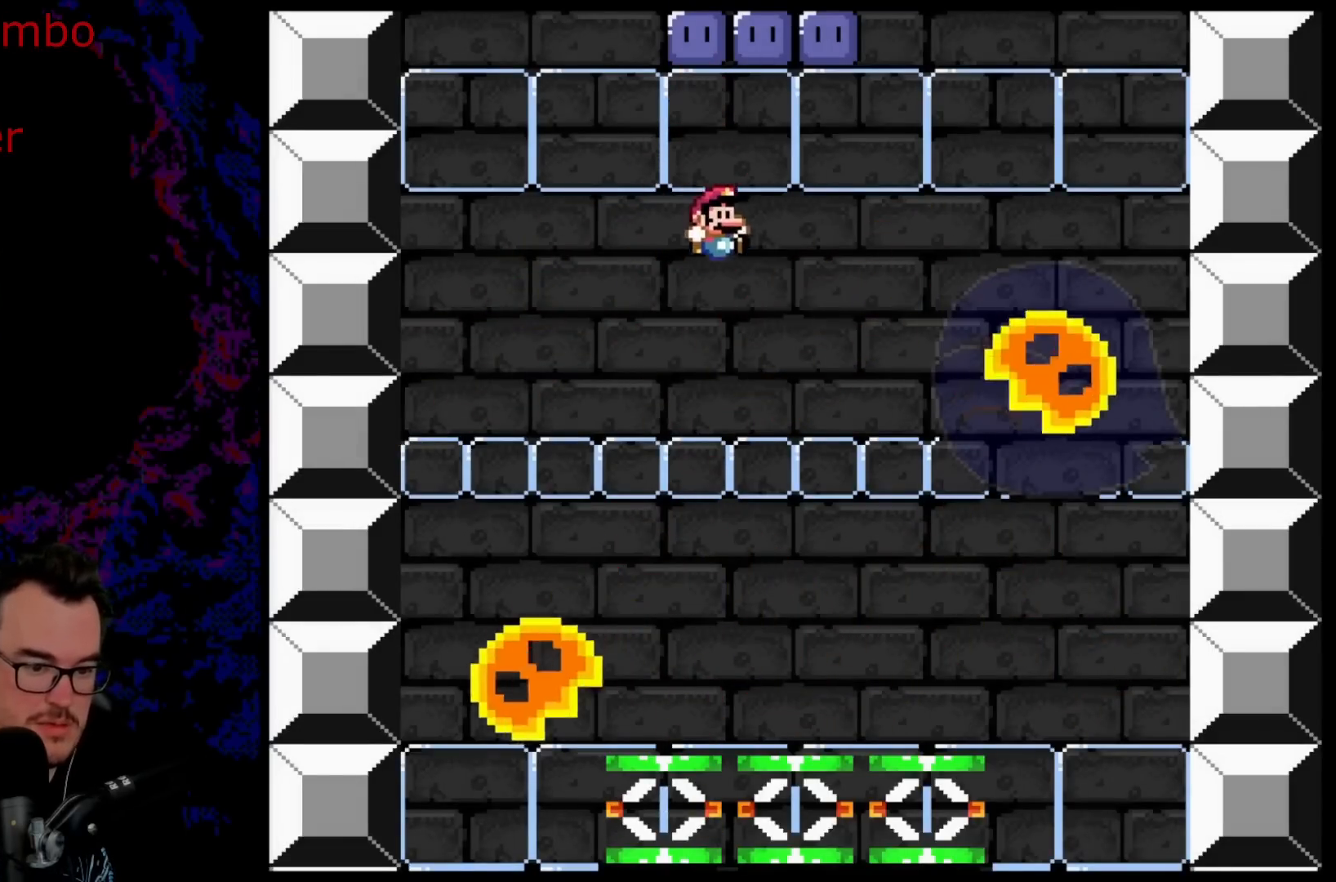
{"buttons": ["Y", "DPAD_RIGHT"], "events": []}
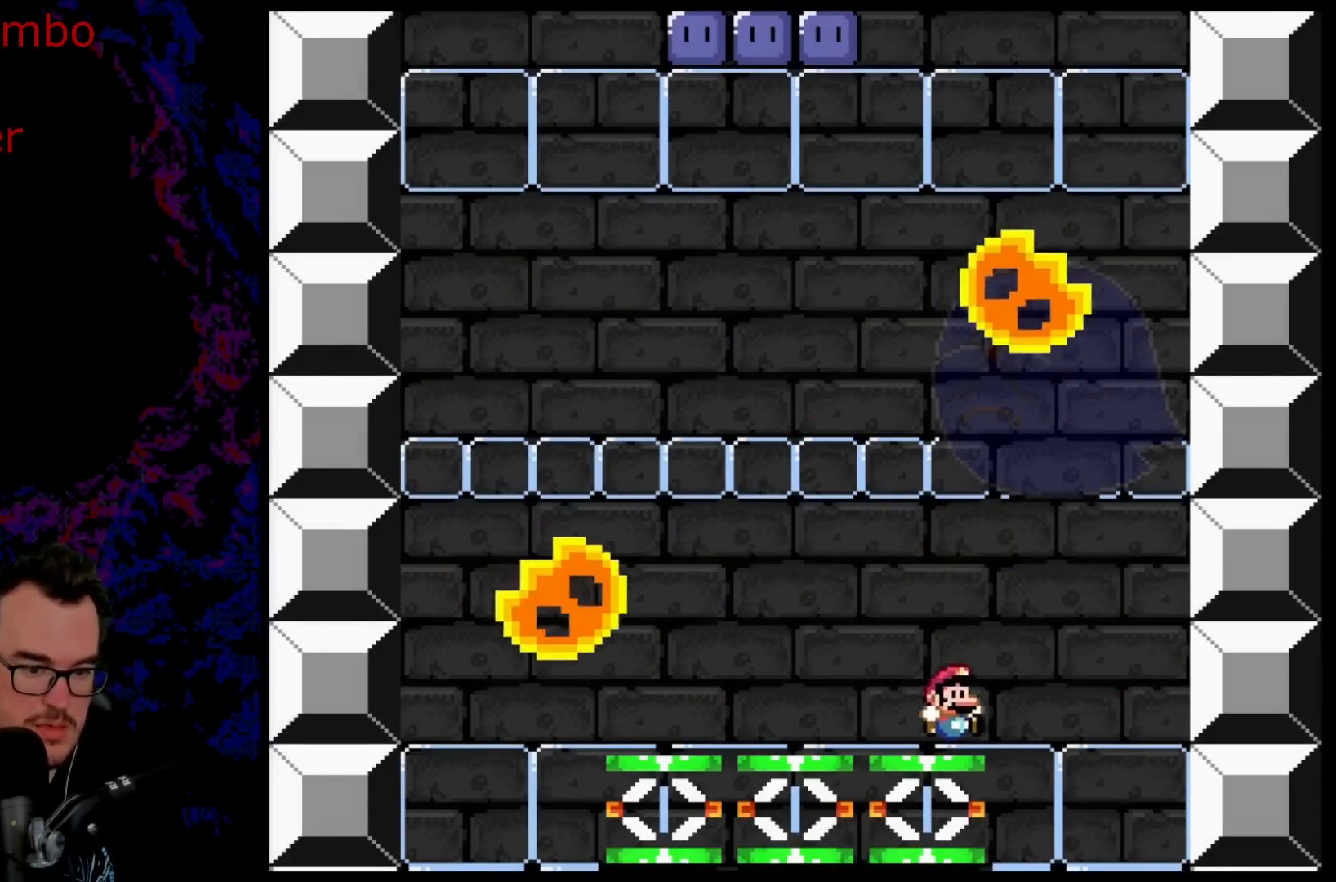
{"buttons": ["B", "Y", "DPAD_LEFT"], "events": [[100, "B", "down"], [433, "DPAD_RIGHT", "up"], [467, "DPAD_LEFT", "down"]]}
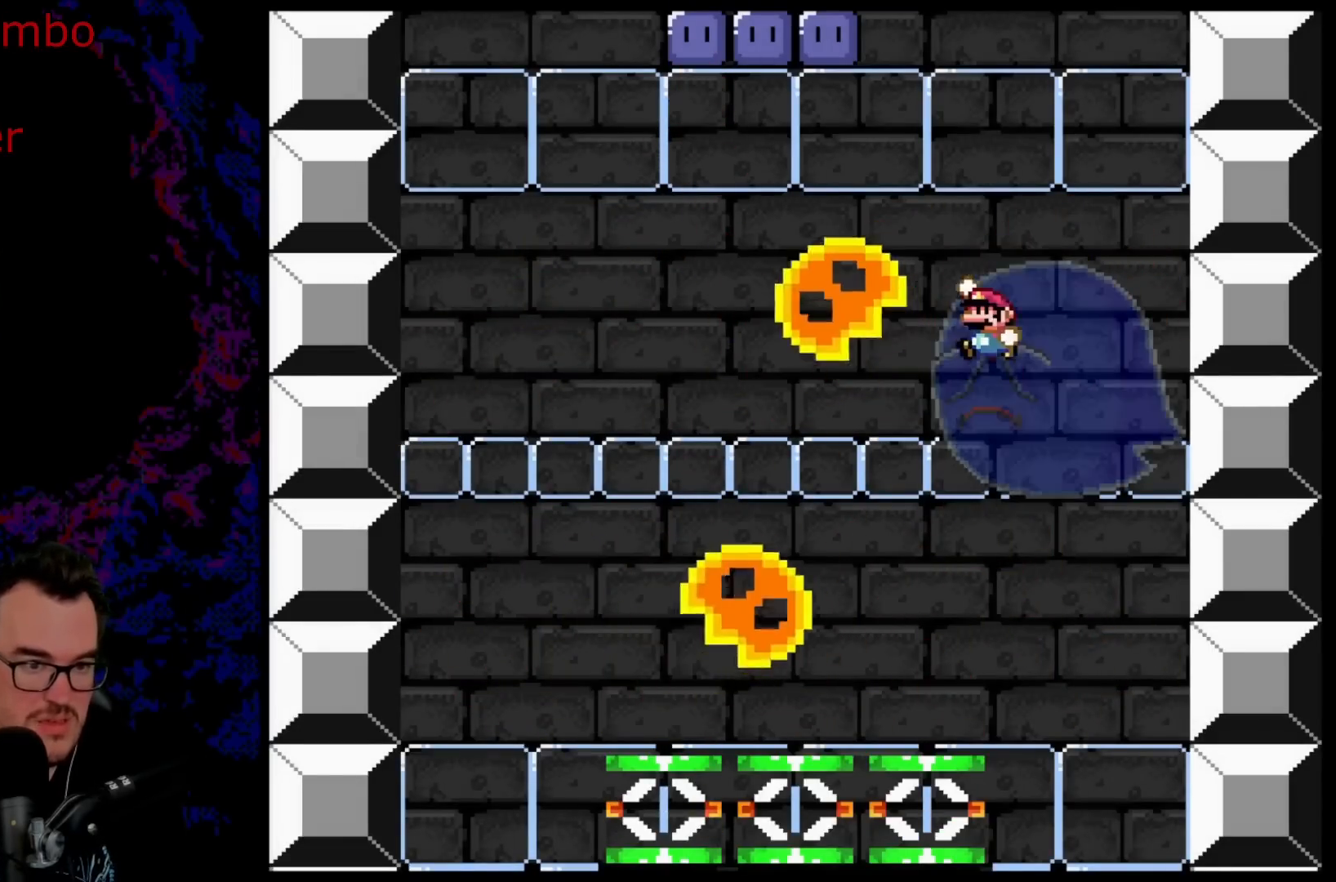
{"buttons": ["B", "DPAD_LEFT"], "events": [[350, "Y", "up"]]}
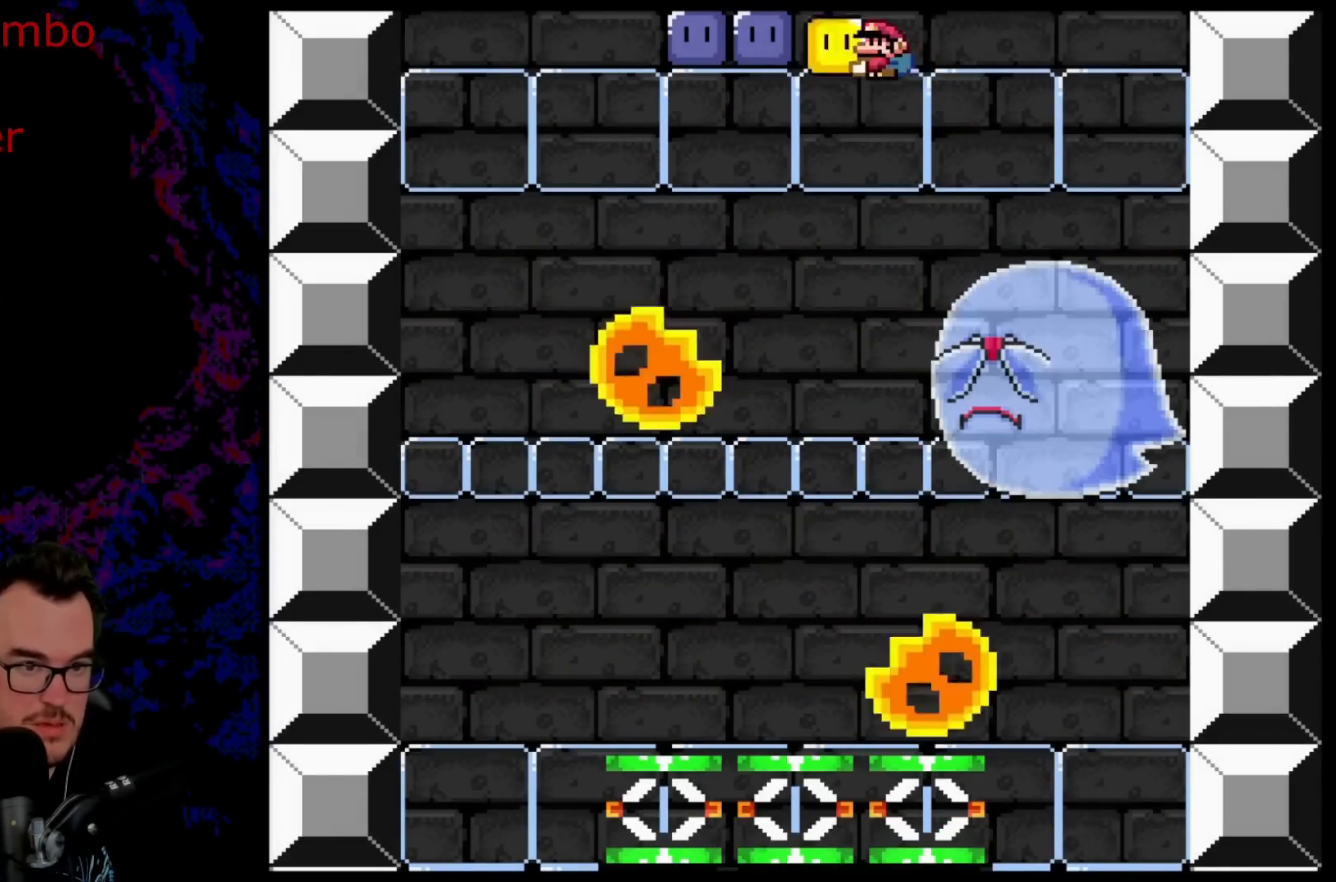
{"buttons": ["DPAD_RIGHT"], "events": [[17, "Y", "down"], [283, "DPAD_LEFT", "up"], [300, "DPAD_RIGHT", "down"], [383, "B", "up"], [450, "Y", "up"]]}
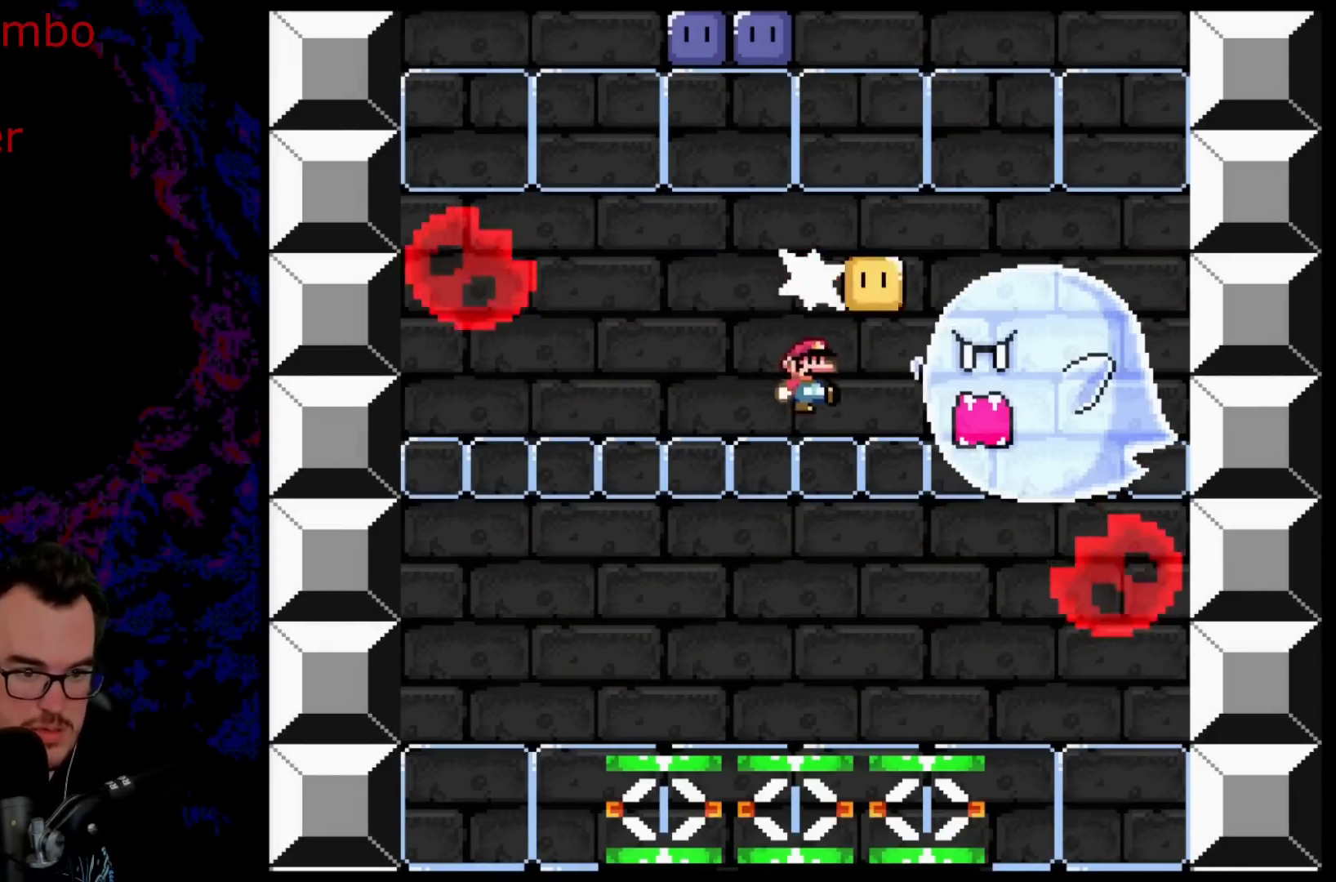
{"buttons": ["B", "Y"], "events": [[50, "DPAD_RIGHT", "up"], [67, "DPAD_LEFT", "down"], [67, "Y", "down"], [250, "DPAD_LEFT", "up"], [417, "B", "down"]]}